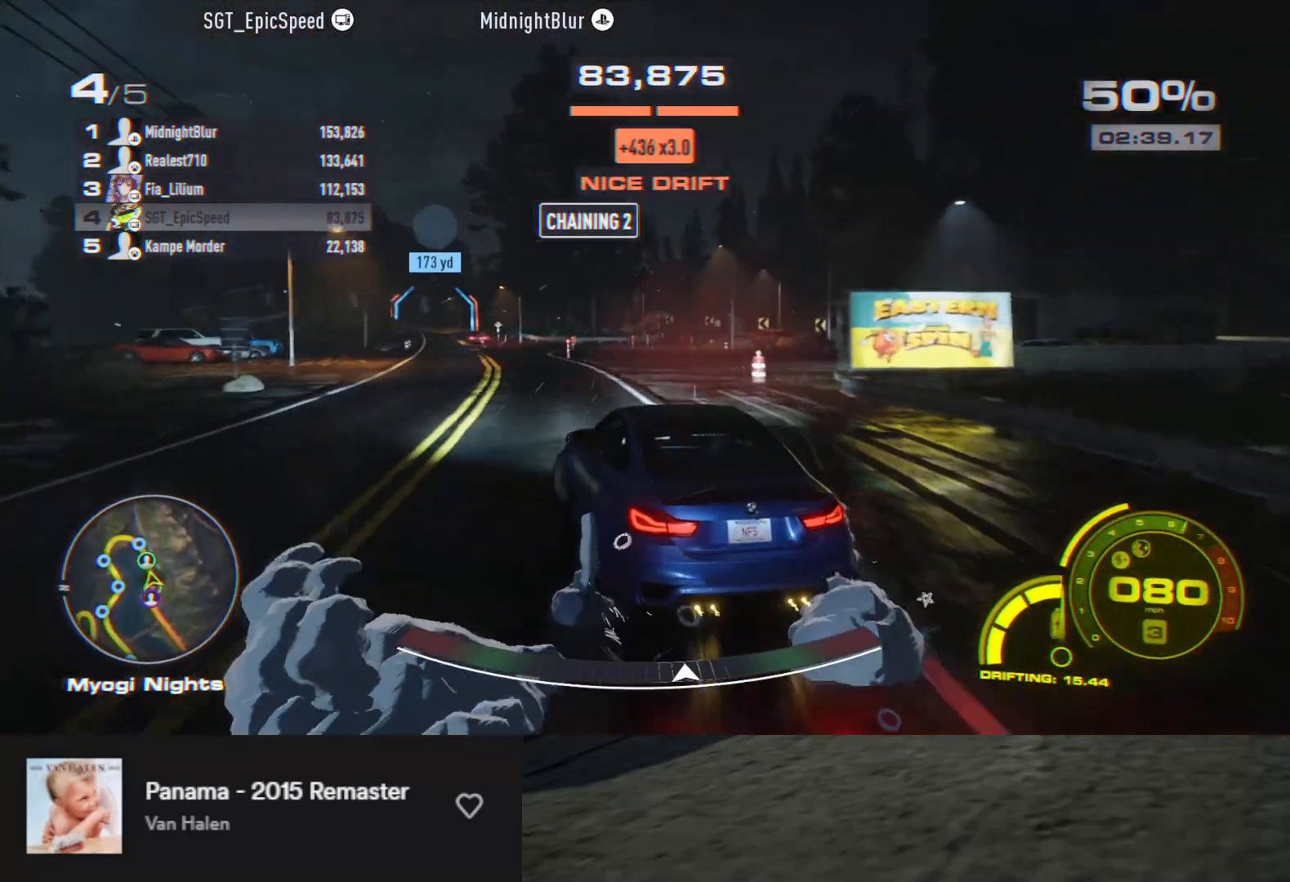
Gameplay with a controller (Xbox layout); each line is a JSON object with the inputs held at the frame after it. "events" lists button and stick changes between this image and that frame as [ms after this image, input, new state], when the widget could be followed in between.
{"buttons": ["R2"], "left_stick": "left", "right_stick": "center", "events": [[50, "left_stick", "center"], [283, "left_stick", "right"], [467, "left_stick", "left"]]}
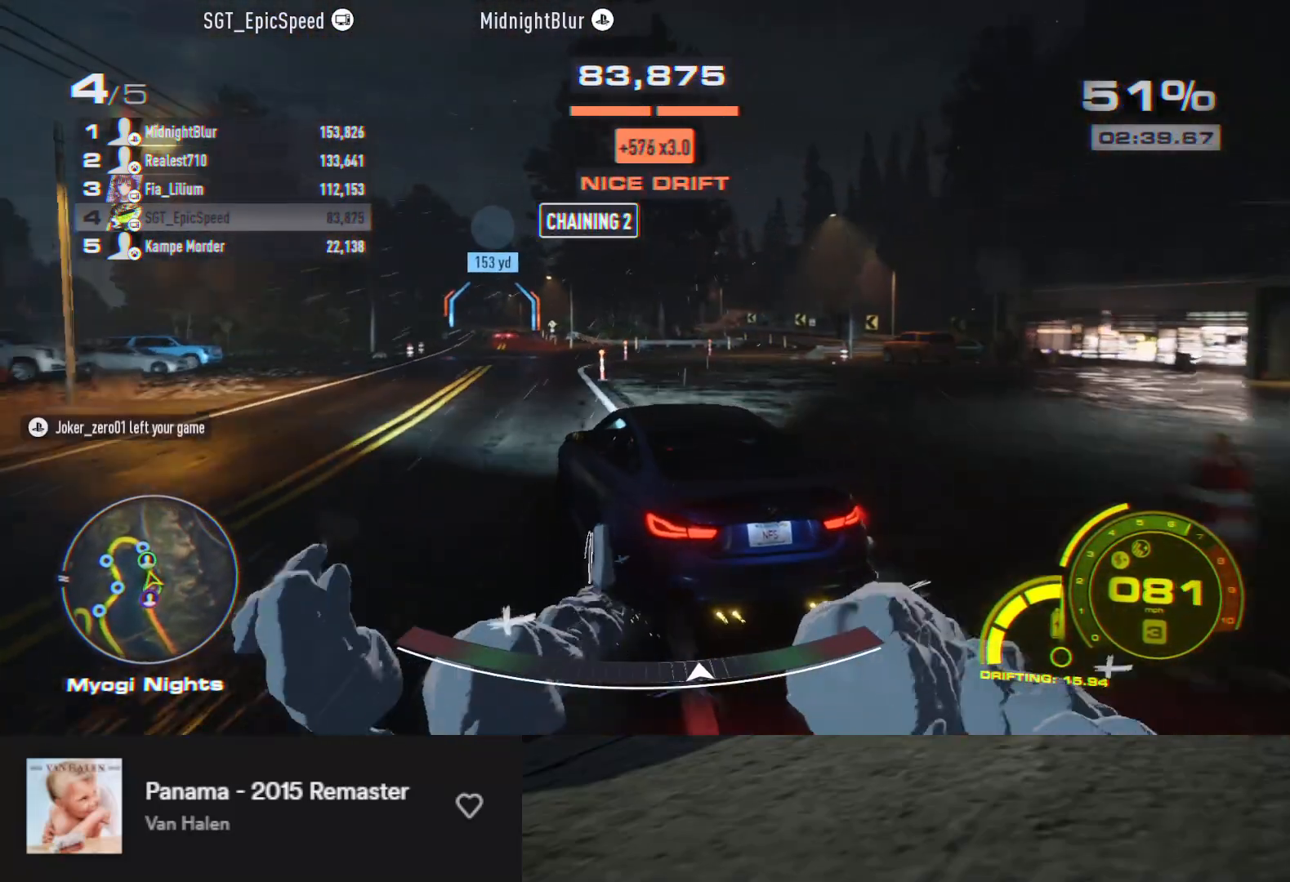
{"buttons": ["R2"], "left_stick": "left", "right_stick": "center", "events": [[317, "left_stick", "center"], [433, "left_stick", "left"]]}
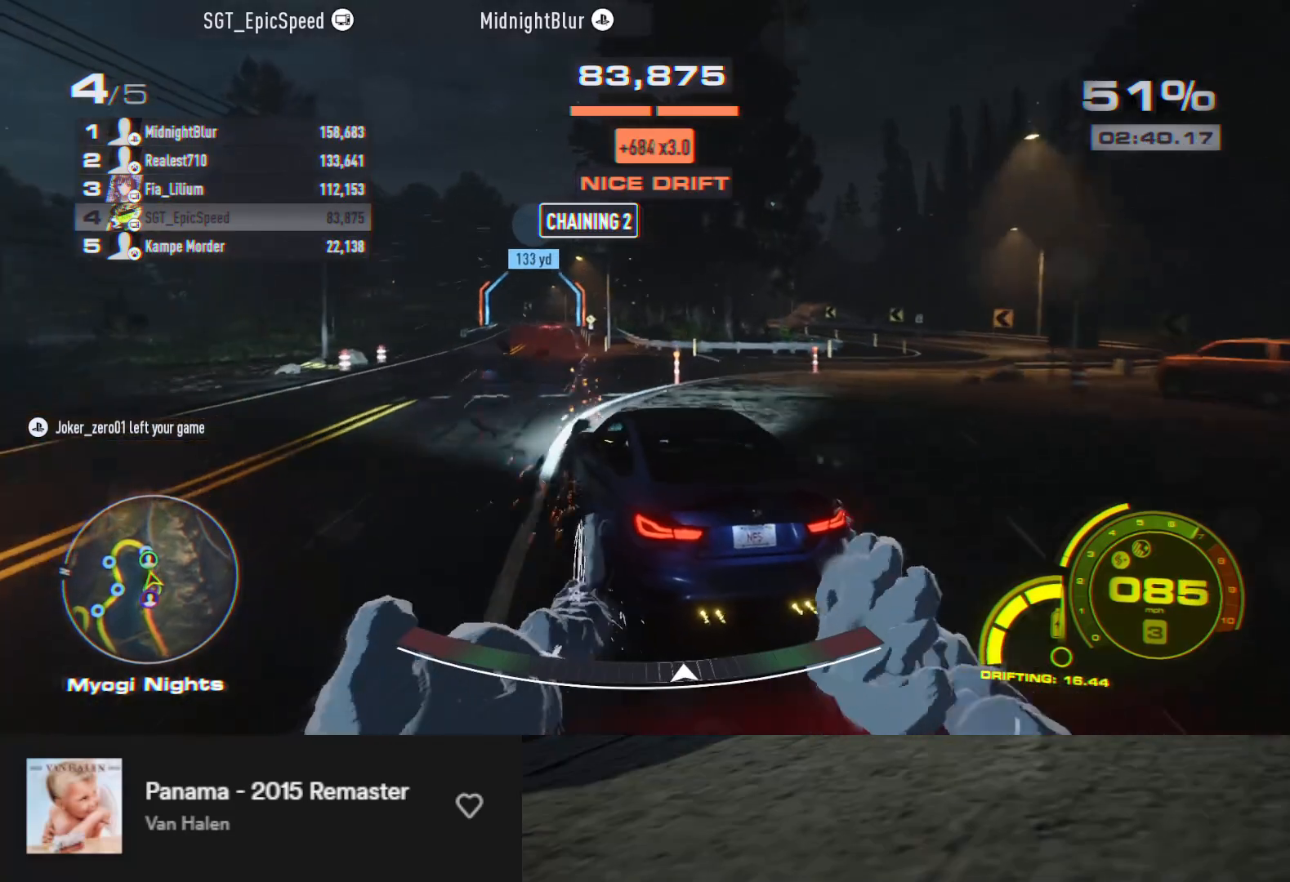
{"buttons": ["R2"], "left_stick": "right", "right_stick": "center", "events": [[50, "left_stick", "center"], [433, "left_stick", "right"]]}
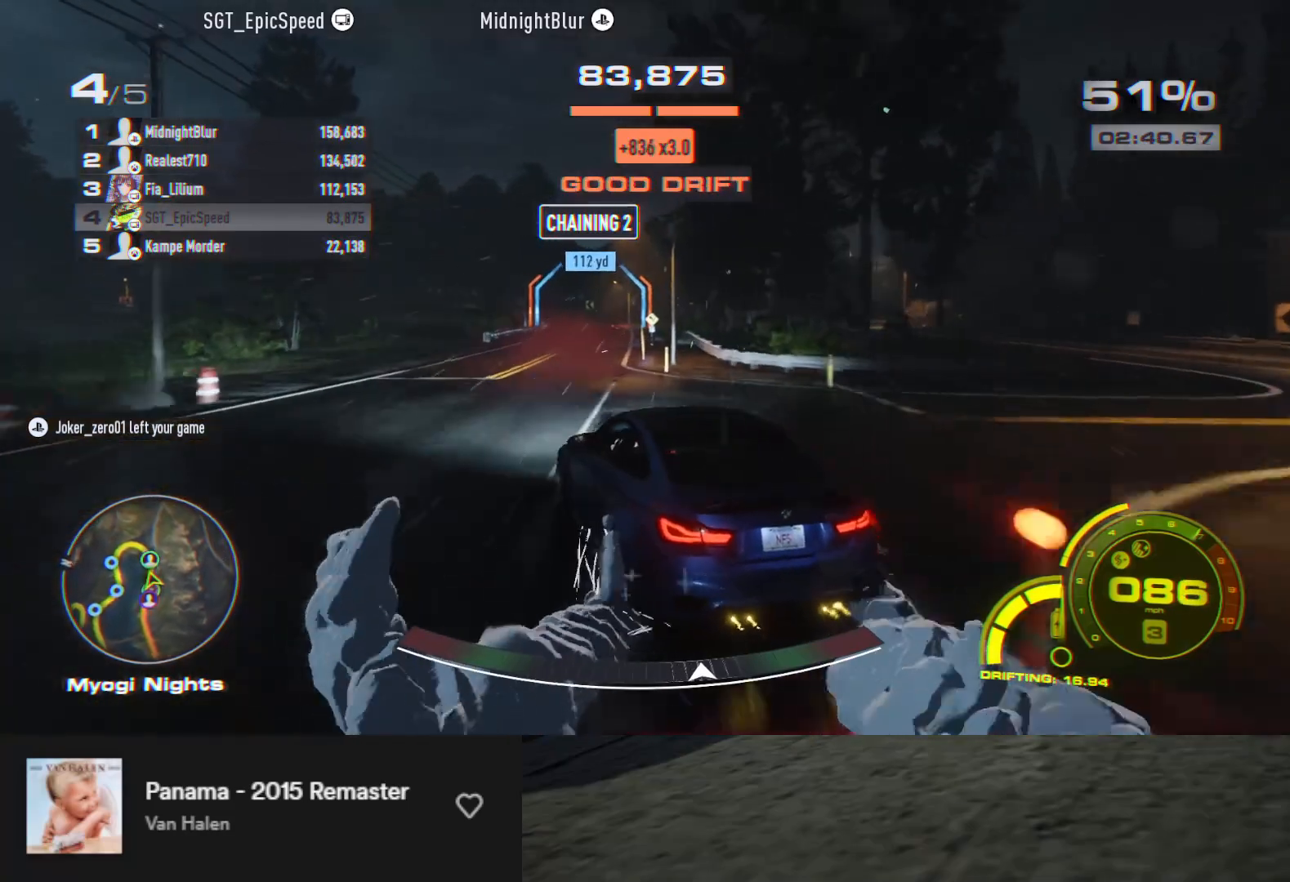
{"buttons": [], "left_stick": "left", "right_stick": "center", "events": [[383, "left_stick", "left"], [500, "R2", "up"]]}
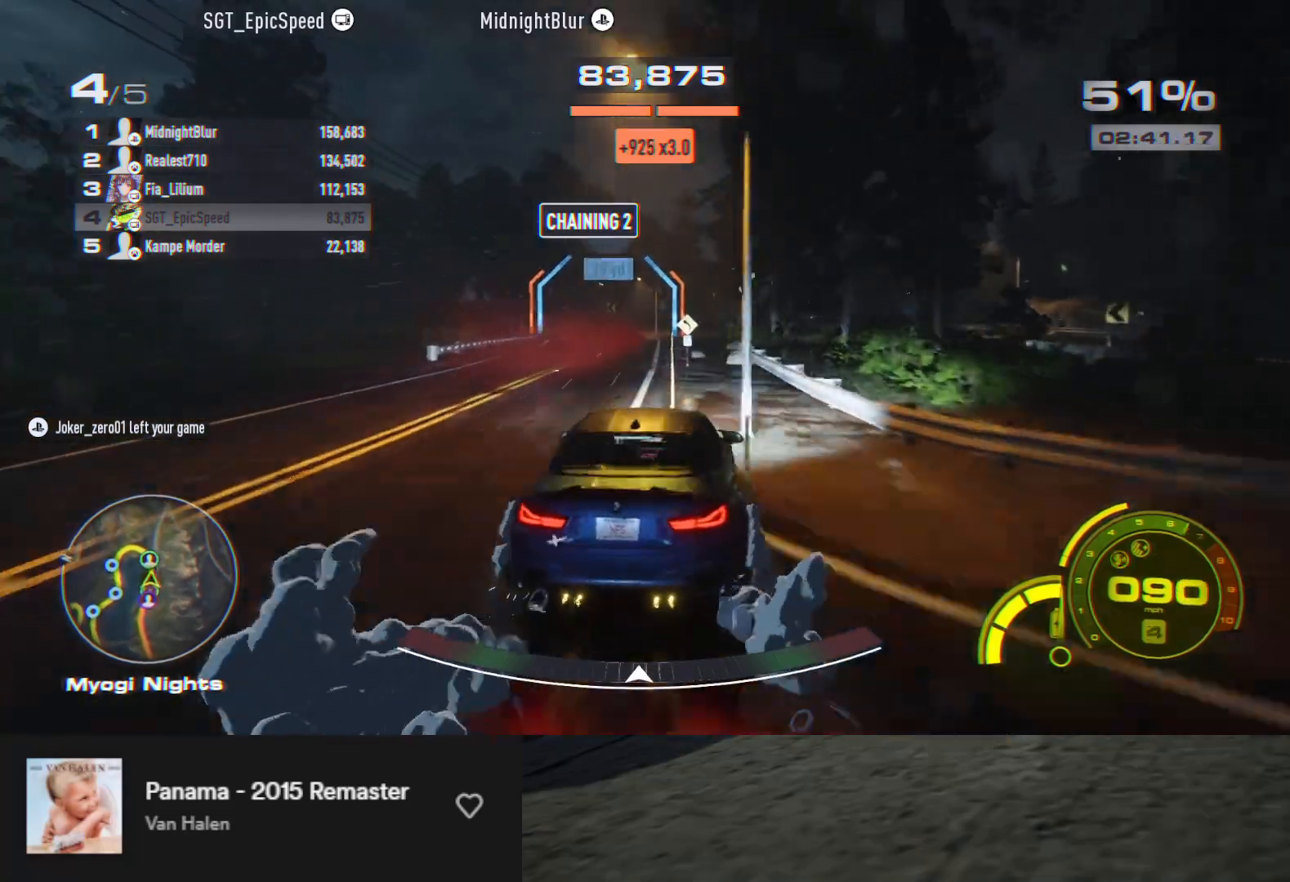
{"buttons": ["R2"], "left_stick": "left", "right_stick": "center", "events": [[50, "R2", "down"]]}
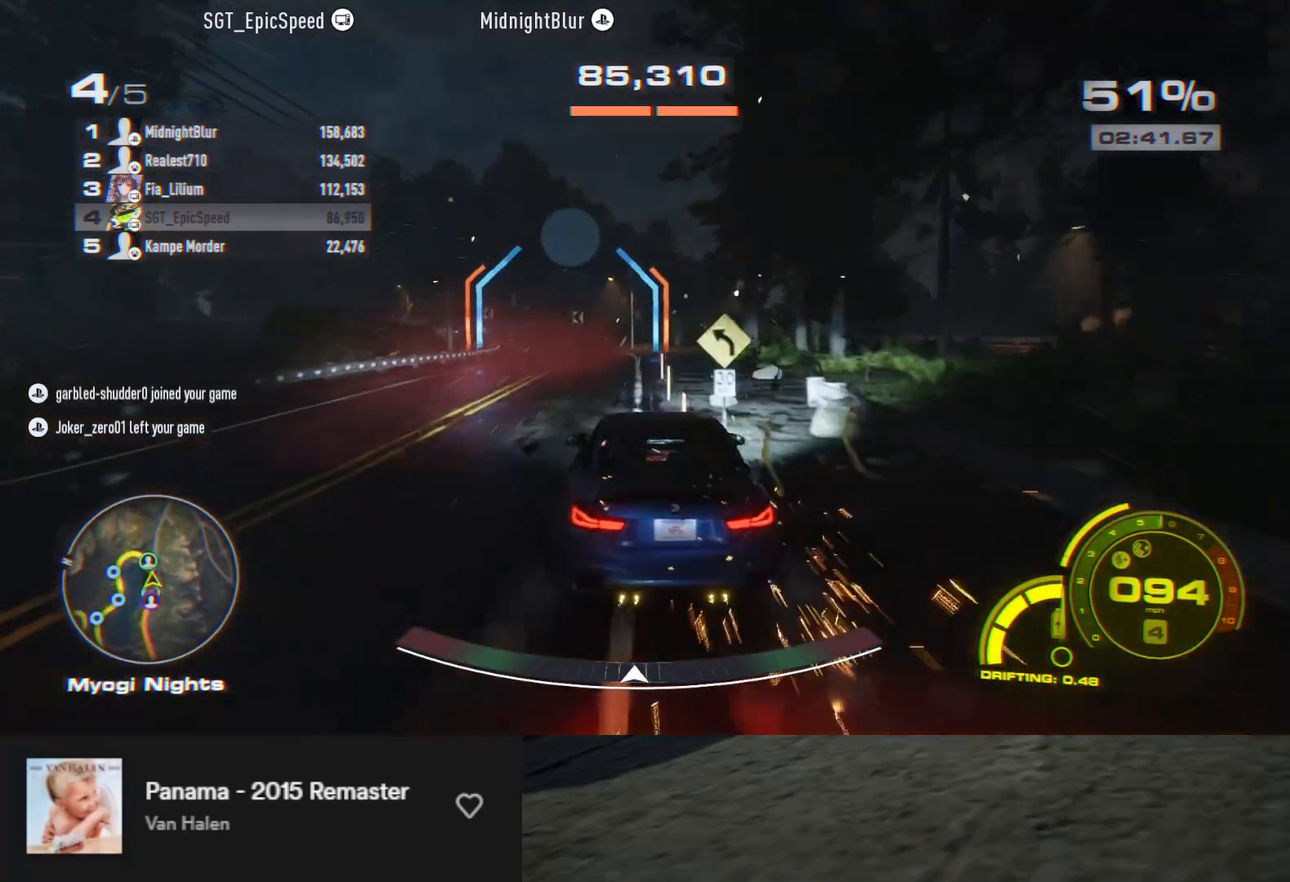
{"buttons": ["L2"], "left_stick": "center", "right_stick": "center", "events": [[117, "left_stick", "right"], [267, "left_stick", "center"], [400, "left_stick", "up-left"], [450, "R2", "up"], [483, "L2", "down"], [500, "left_stick", "center"]]}
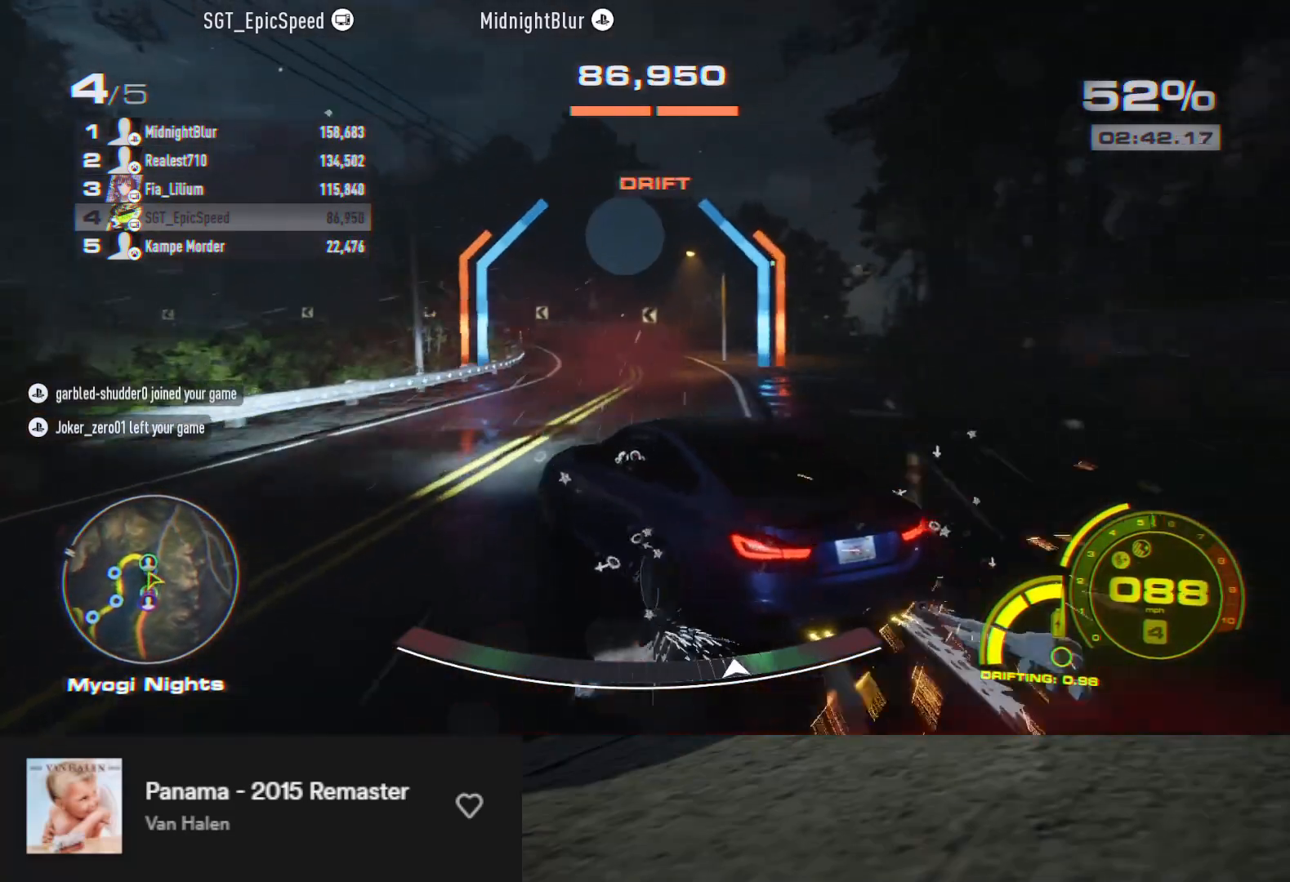
{"buttons": ["R2"], "left_stick": "center", "right_stick": "center", "events": [[33, "left_stick", "right"], [100, "L2", "up"], [117, "R2", "down"], [400, "left_stick", "center"]]}
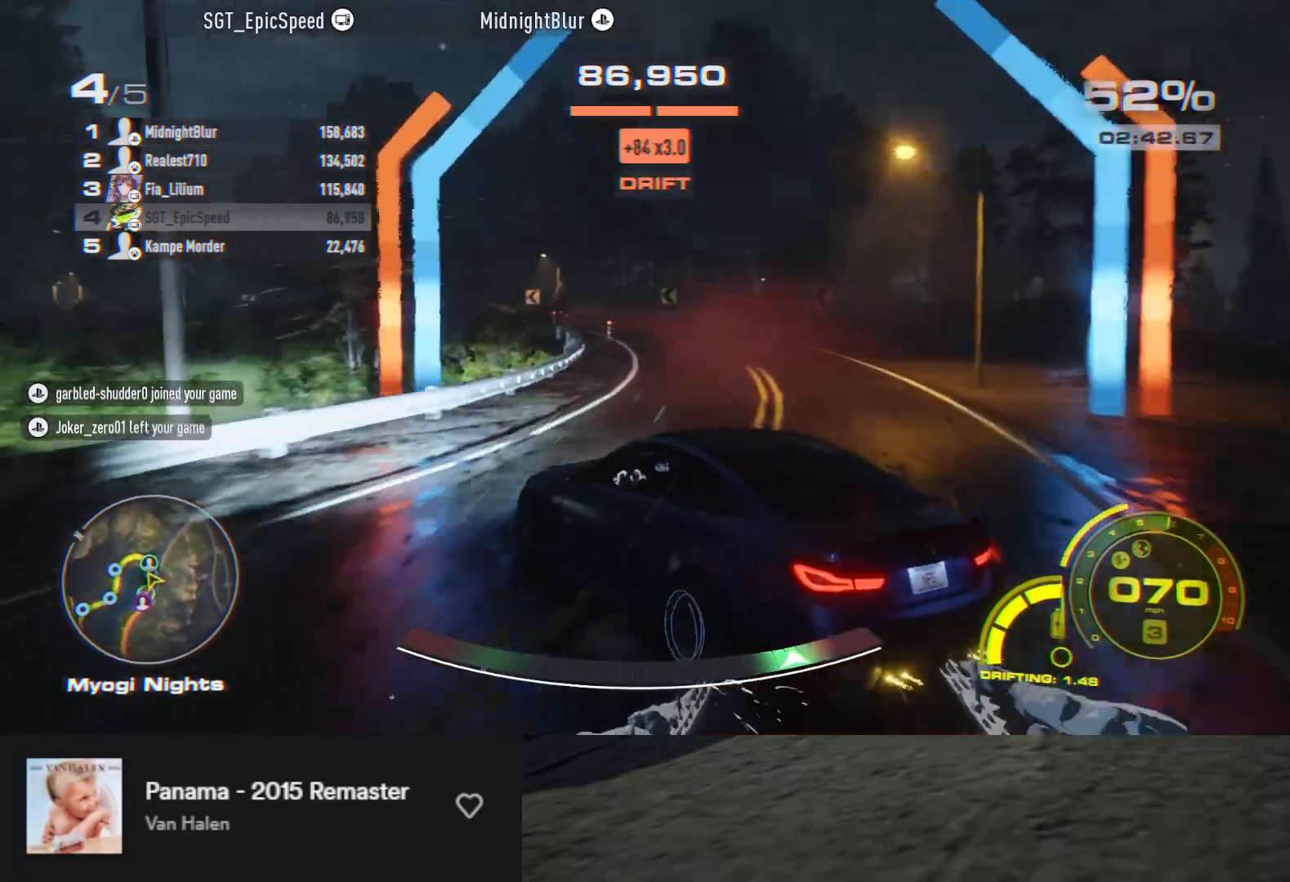
{"buttons": ["R2"], "left_stick": "right", "right_stick": "center", "events": [[200, "left_stick", "left"], [333, "left_stick", "right"]]}
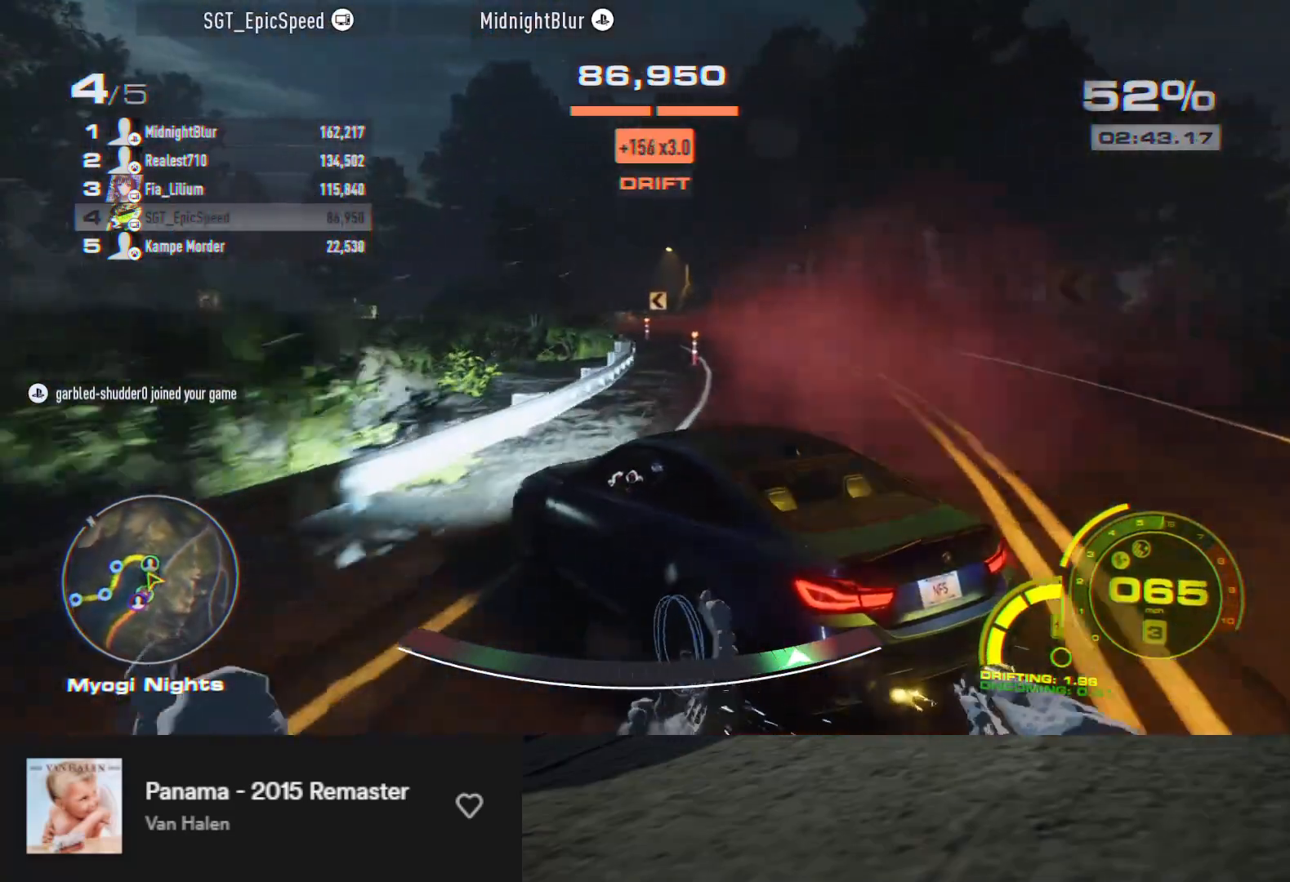
{"buttons": ["R2"], "left_stick": "left", "right_stick": "center", "events": [[117, "left_stick", "center"], [267, "left_stick", "left"]]}
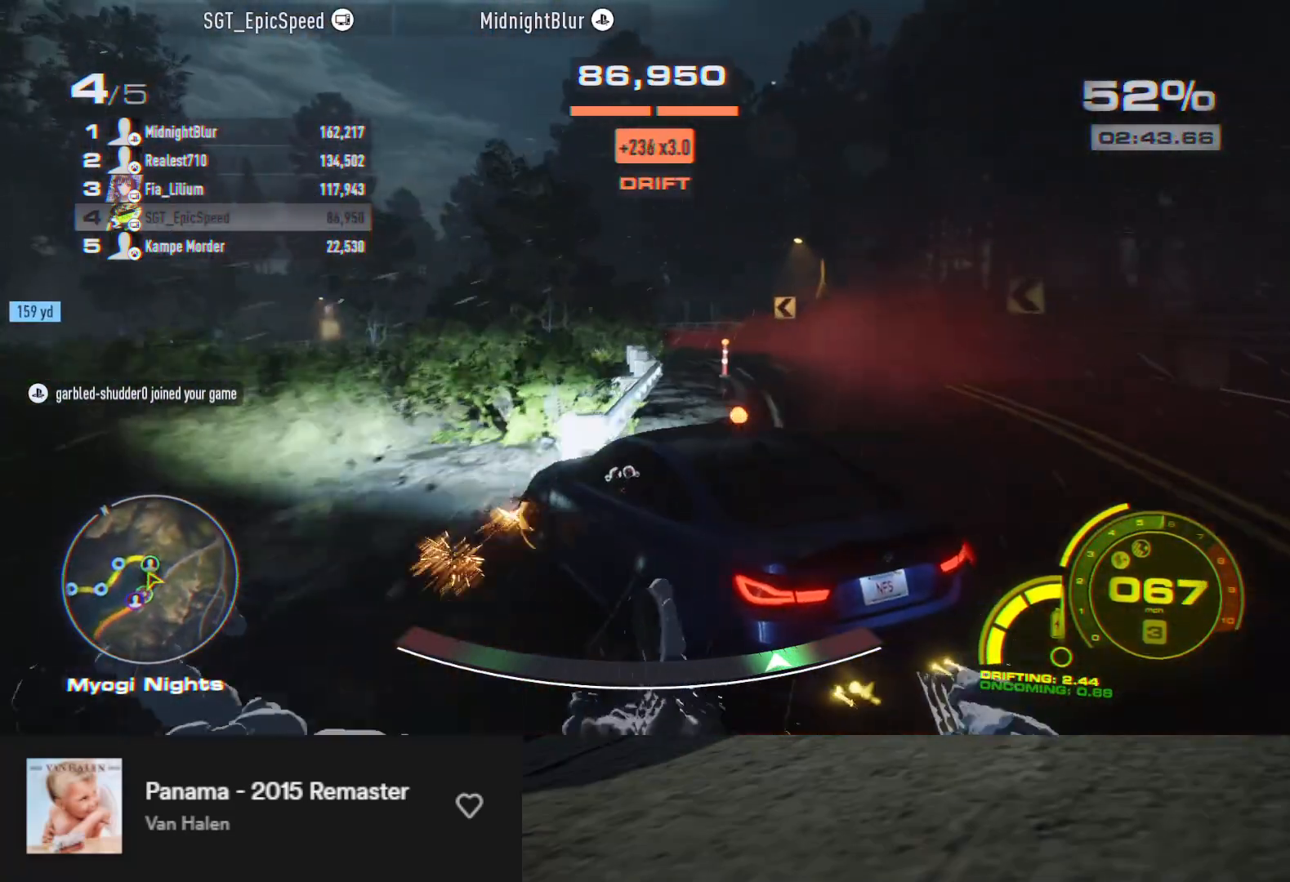
{"buttons": ["R2"], "left_stick": "left", "right_stick": "center", "events": [[83, "left_stick", "center"], [167, "left_stick", "right"], [317, "left_stick", "center"], [383, "left_stick", "left"]]}
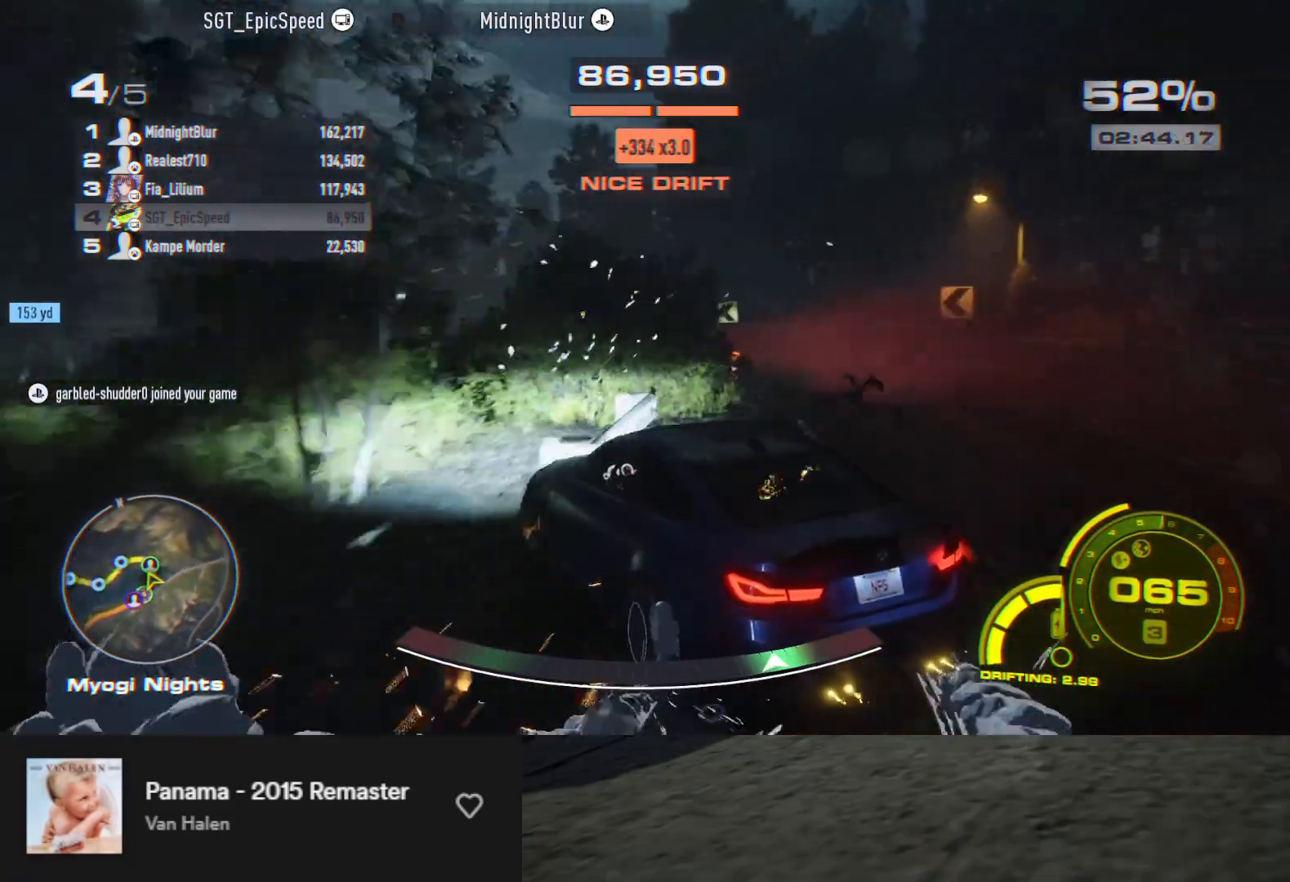
{"buttons": ["R2"], "left_stick": "center", "right_stick": "center", "events": [[83, "left_stick", "center"], [133, "left_stick", "right"], [383, "left_stick", "center"]]}
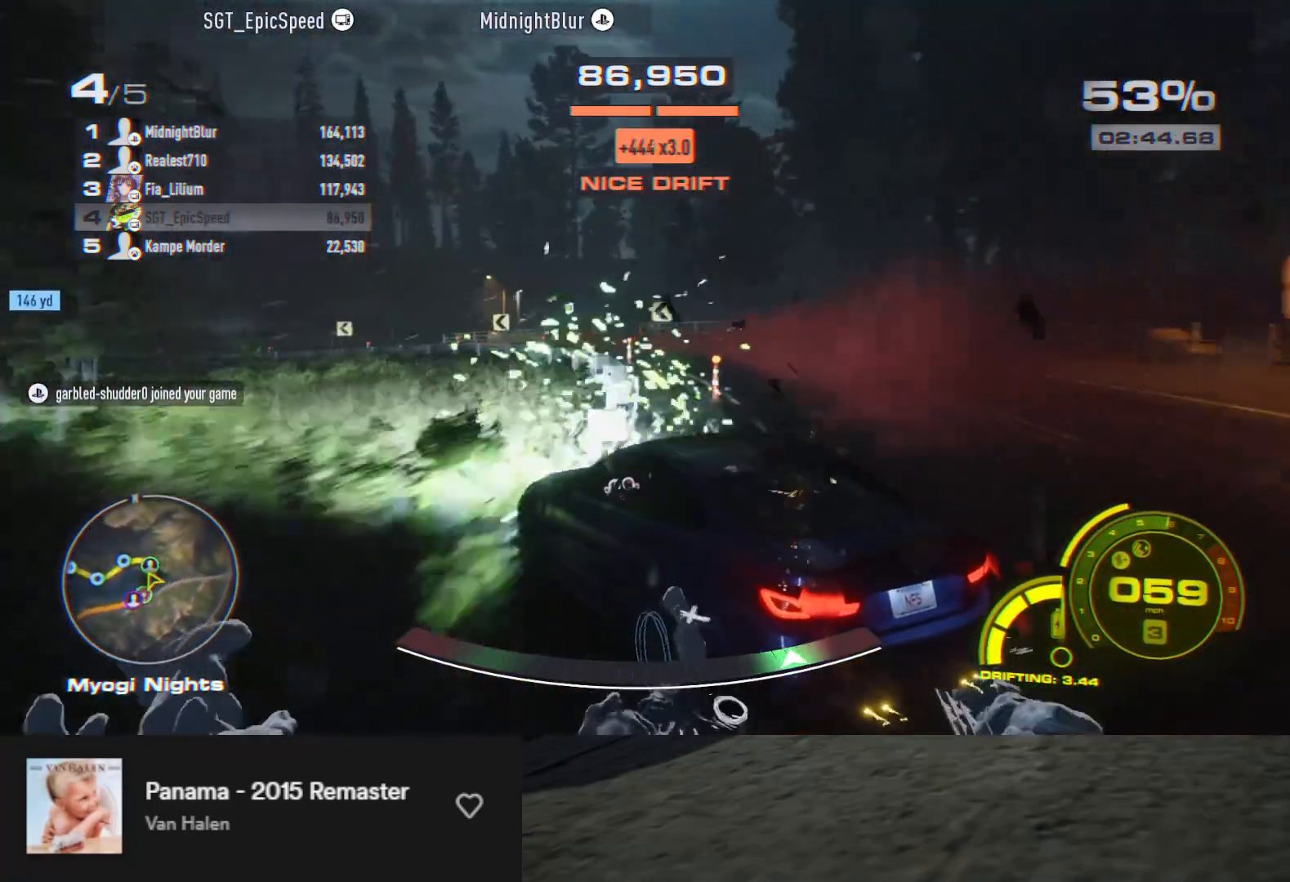
{"buttons": ["R2"], "left_stick": "center", "right_stick": "center", "events": [[83, "left_stick", "right"], [400, "left_stick", "center"]]}
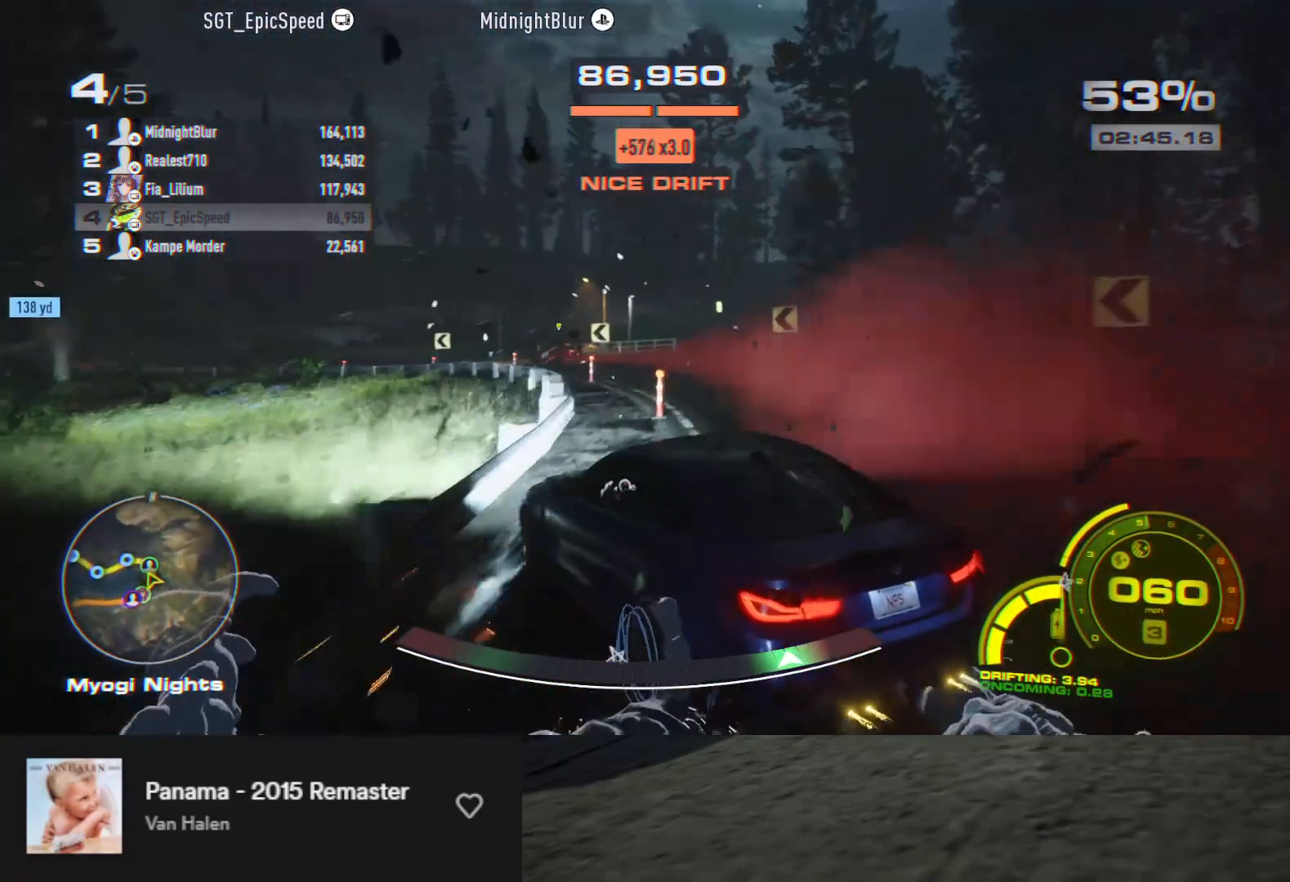
{"buttons": ["R2"], "left_stick": "down-left", "right_stick": "center", "events": [[183, "left_stick", "down-left"], [300, "R2", "up"], [367, "R2", "down"]]}
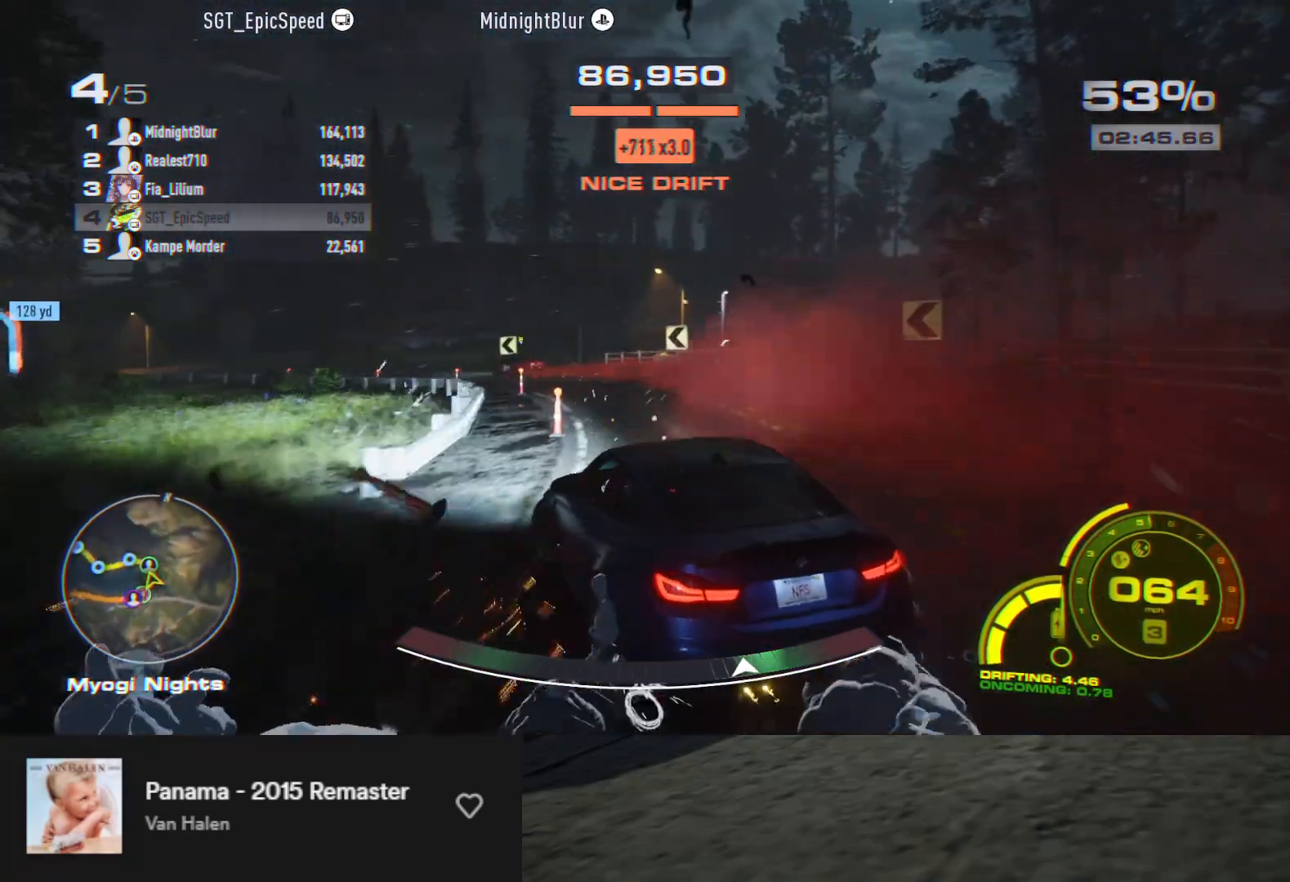
{"buttons": [], "left_stick": "down", "right_stick": "center", "events": [[17, "R2", "up"], [100, "R2", "down"], [183, "R2", "up"], [250, "R2", "down"], [333, "left_stick", "down"], [483, "R2", "up"]]}
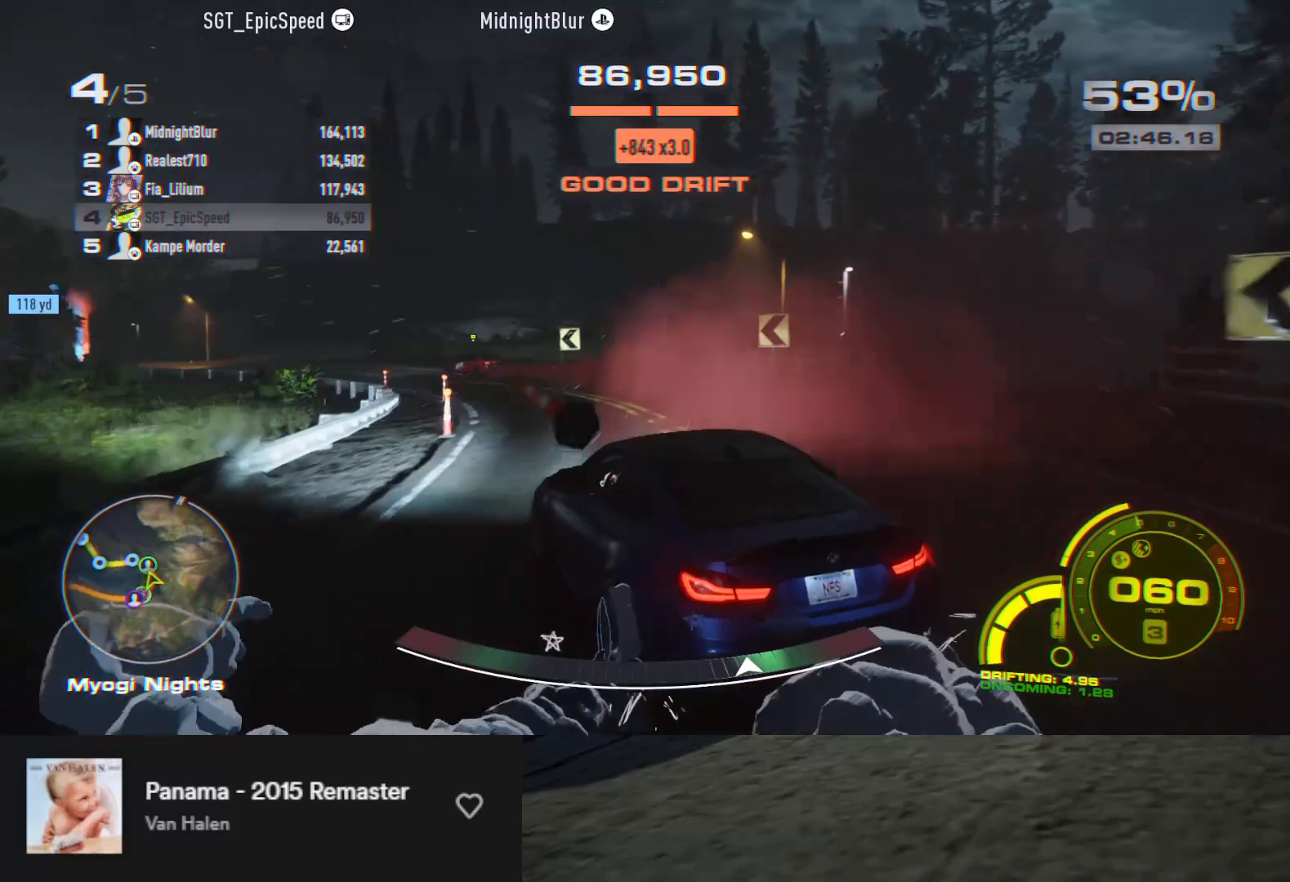
{"buttons": ["R2"], "left_stick": "down", "right_stick": "center", "events": [[17, "R2", "down"], [100, "left_stick", "down-left"], [133, "R2", "up"], [167, "R2", "down"], [200, "left_stick", "down"], [267, "R2", "up"], [300, "R2", "down"], [300, "left_stick", "down-left"], [417, "R2", "up"], [467, "R2", "down"], [483, "left_stick", "down"]]}
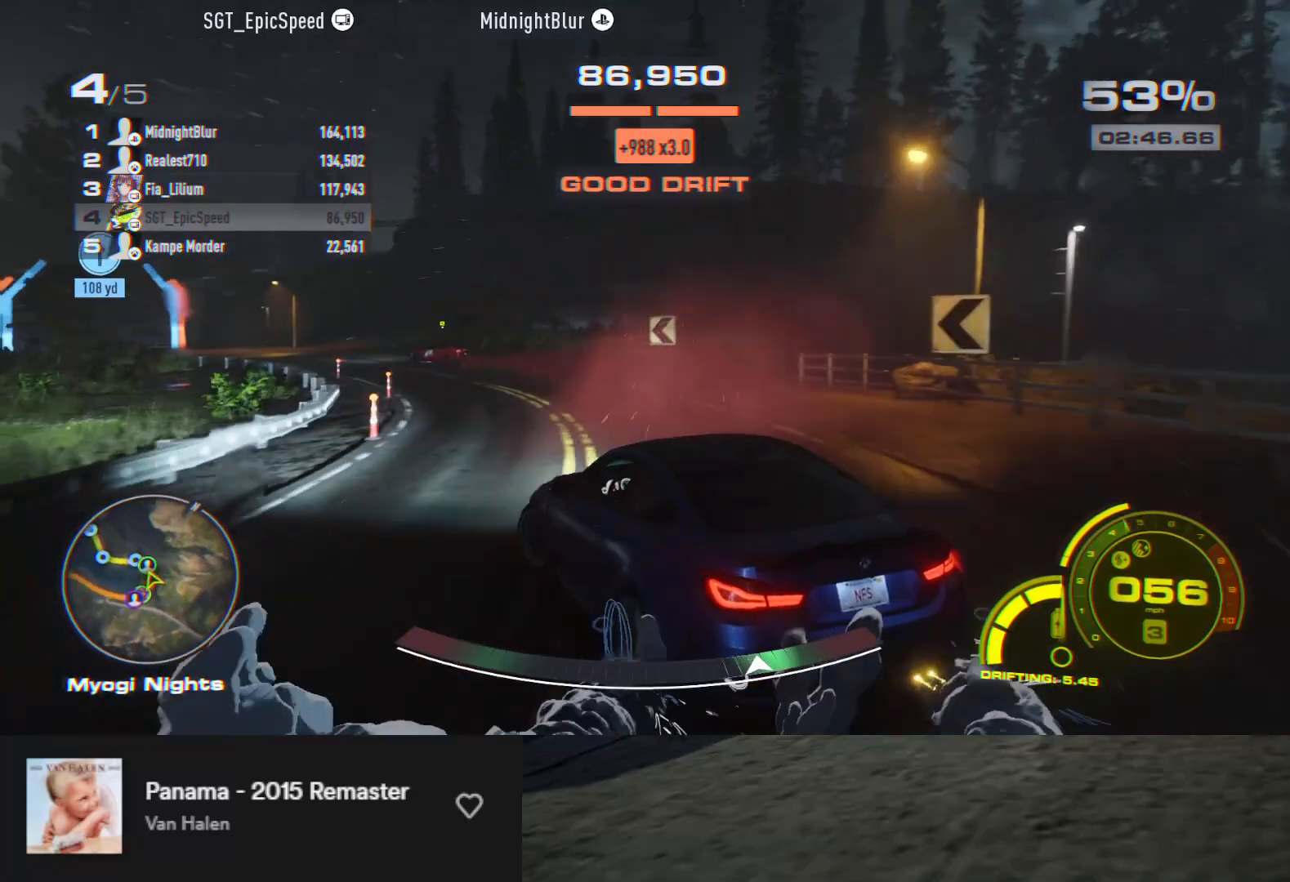
{"buttons": ["R2"], "left_stick": "down-right", "right_stick": "center", "events": [[100, "R2", "up"], [183, "R2", "down"], [500, "left_stick", "down-right"]]}
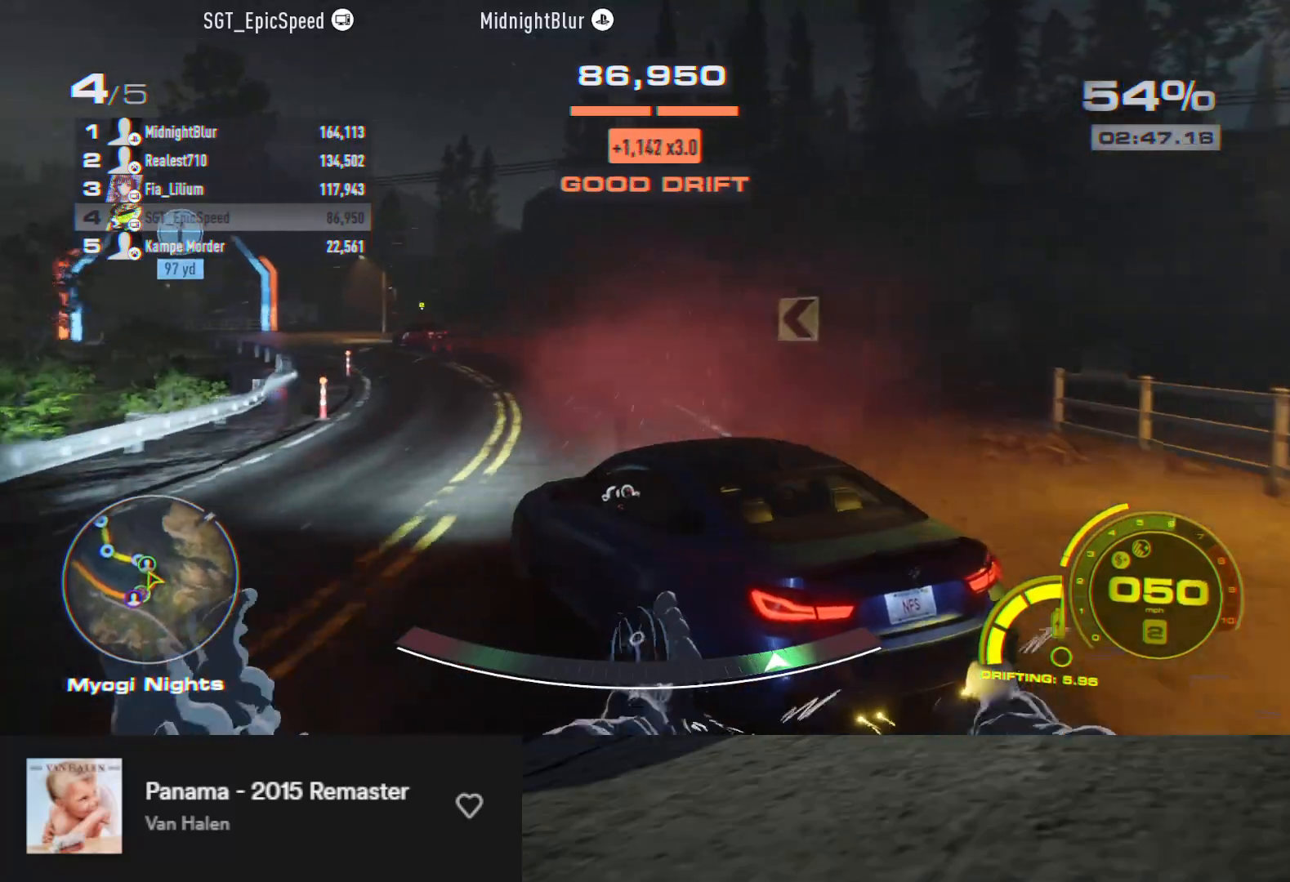
{"buttons": ["R2"], "left_stick": "down-left", "right_stick": "center", "events": [[167, "left_stick", "down"], [500, "left_stick", "down-left"]]}
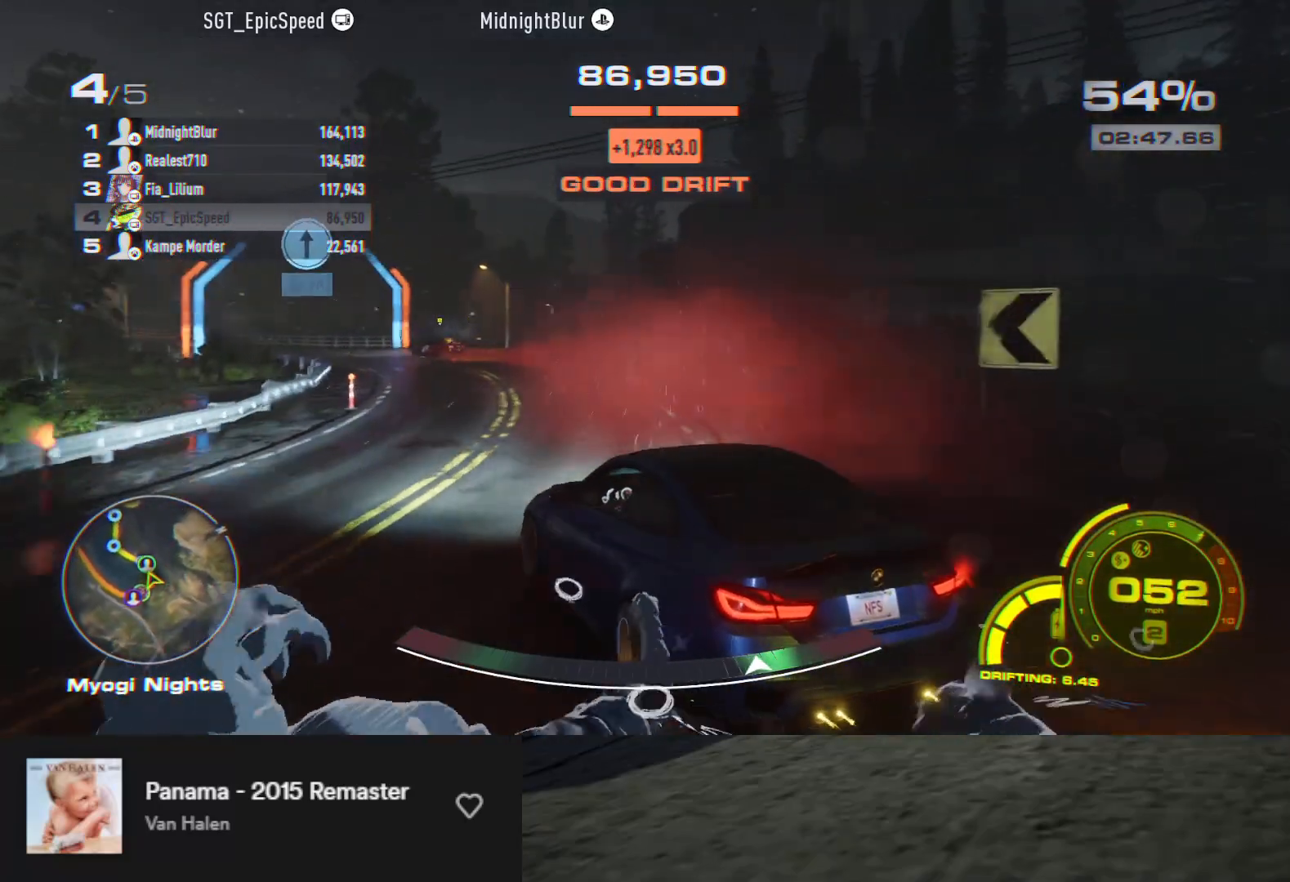
{"buttons": ["R2"], "left_stick": "down", "right_stick": "center", "events": [[167, "left_stick", "down"], [300, "left_stick", "down-right"], [483, "left_stick", "down"]]}
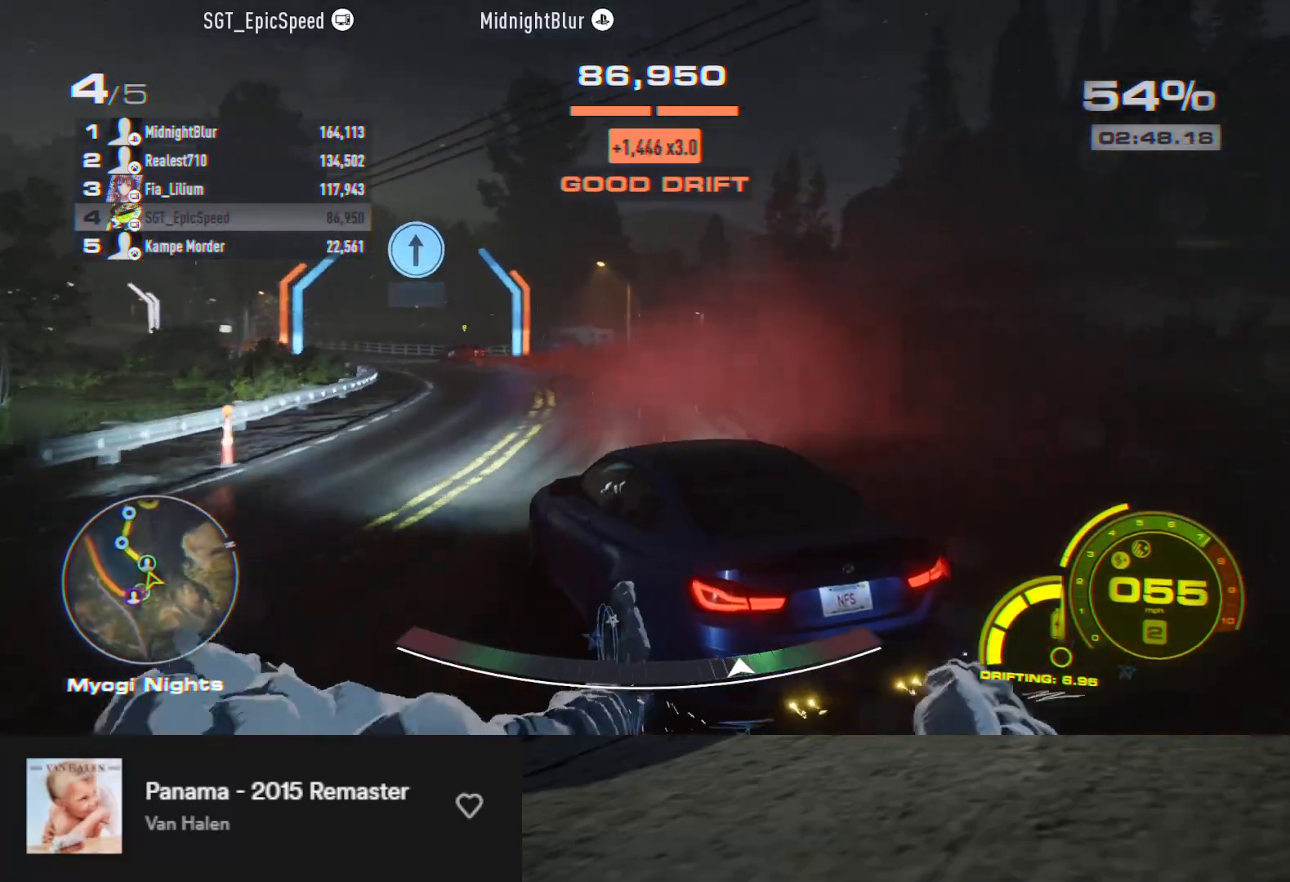
{"buttons": ["R2"], "left_stick": "down-left", "right_stick": "center", "events": [[83, "left_stick", "down-left"]]}
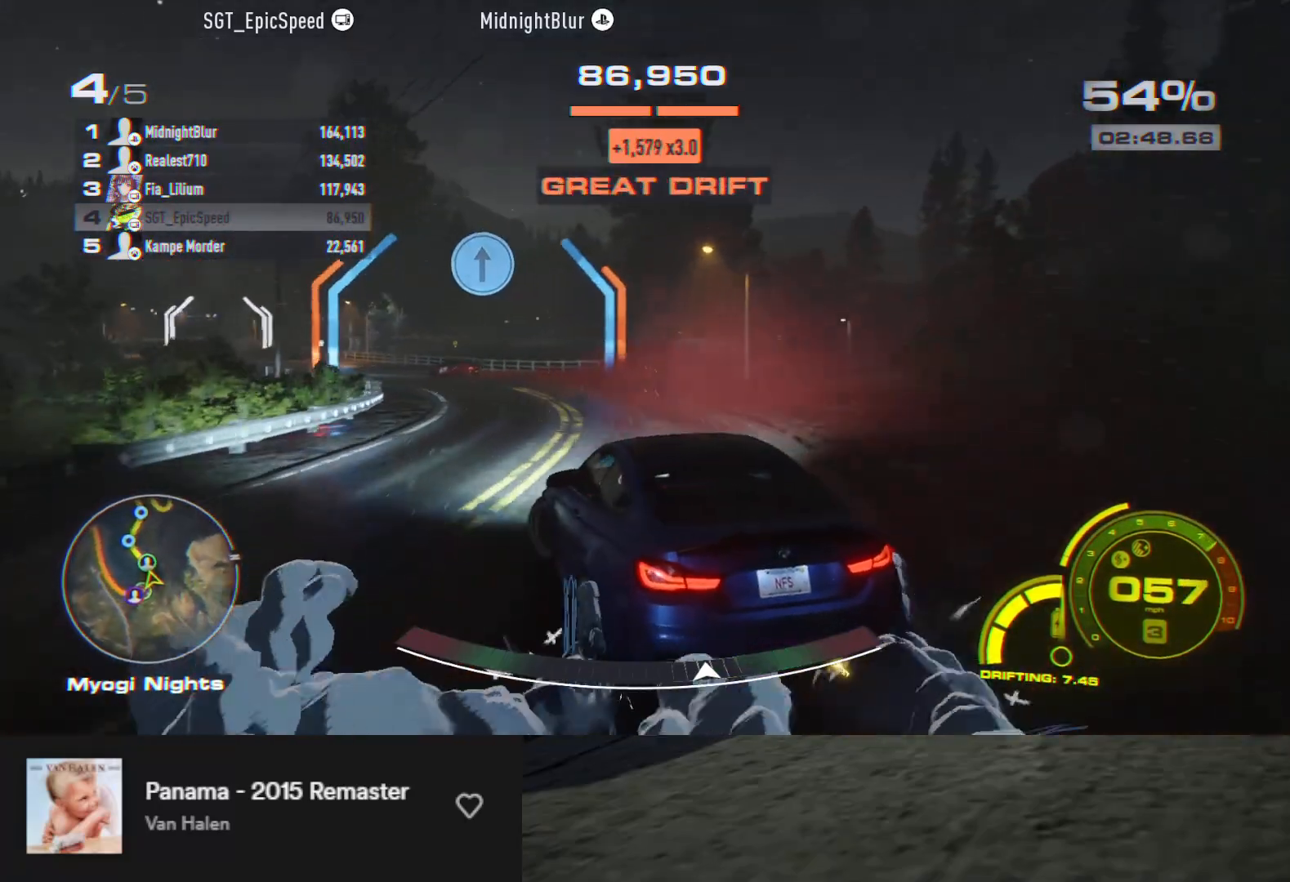
{"buttons": ["R2"], "left_stick": "right", "right_stick": "center", "events": [[217, "left_stick", "right"]]}
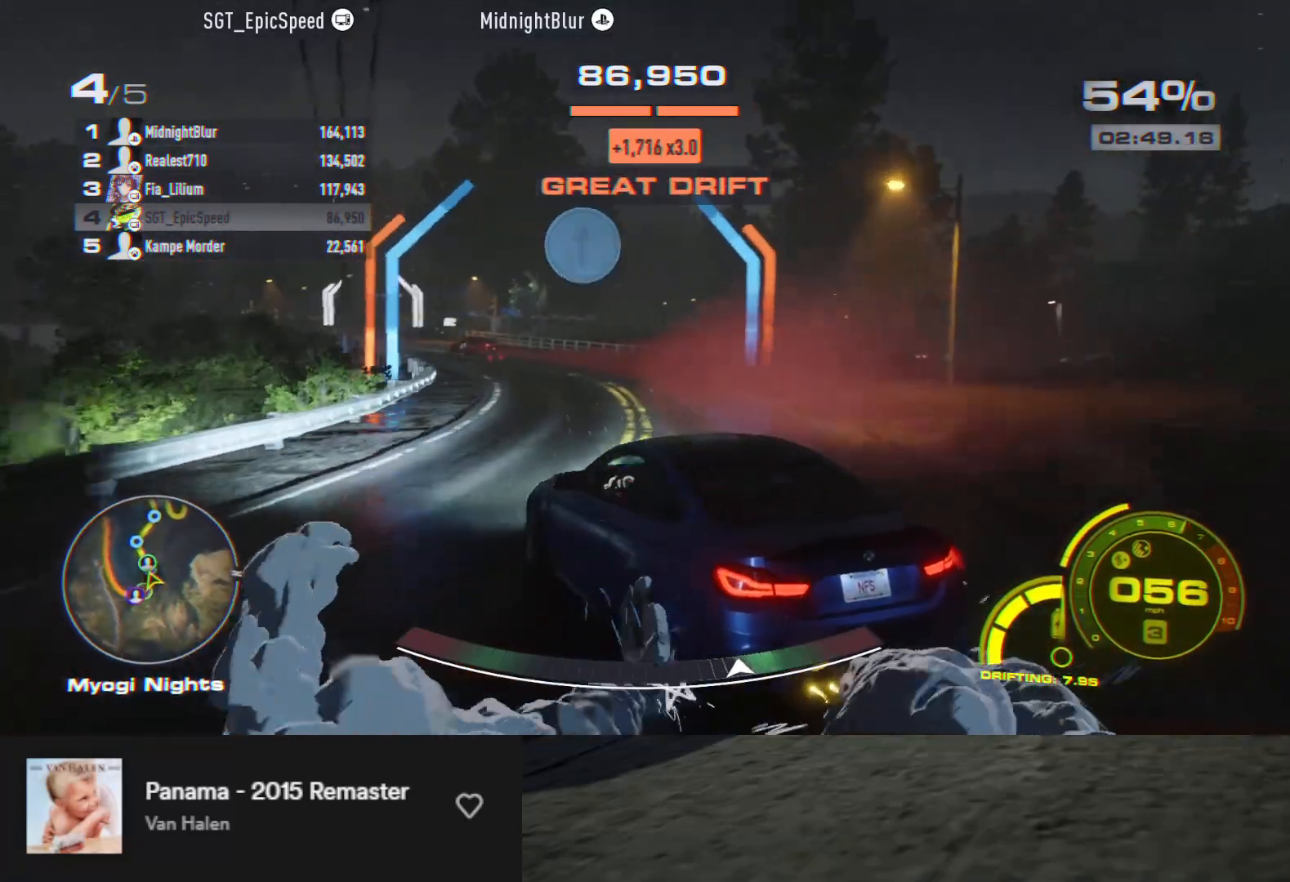
{"buttons": ["R2"], "left_stick": "center", "right_stick": "center", "events": [[17, "left_stick", "center"], [417, "left_stick", "right"], [467, "left_stick", "center"]]}
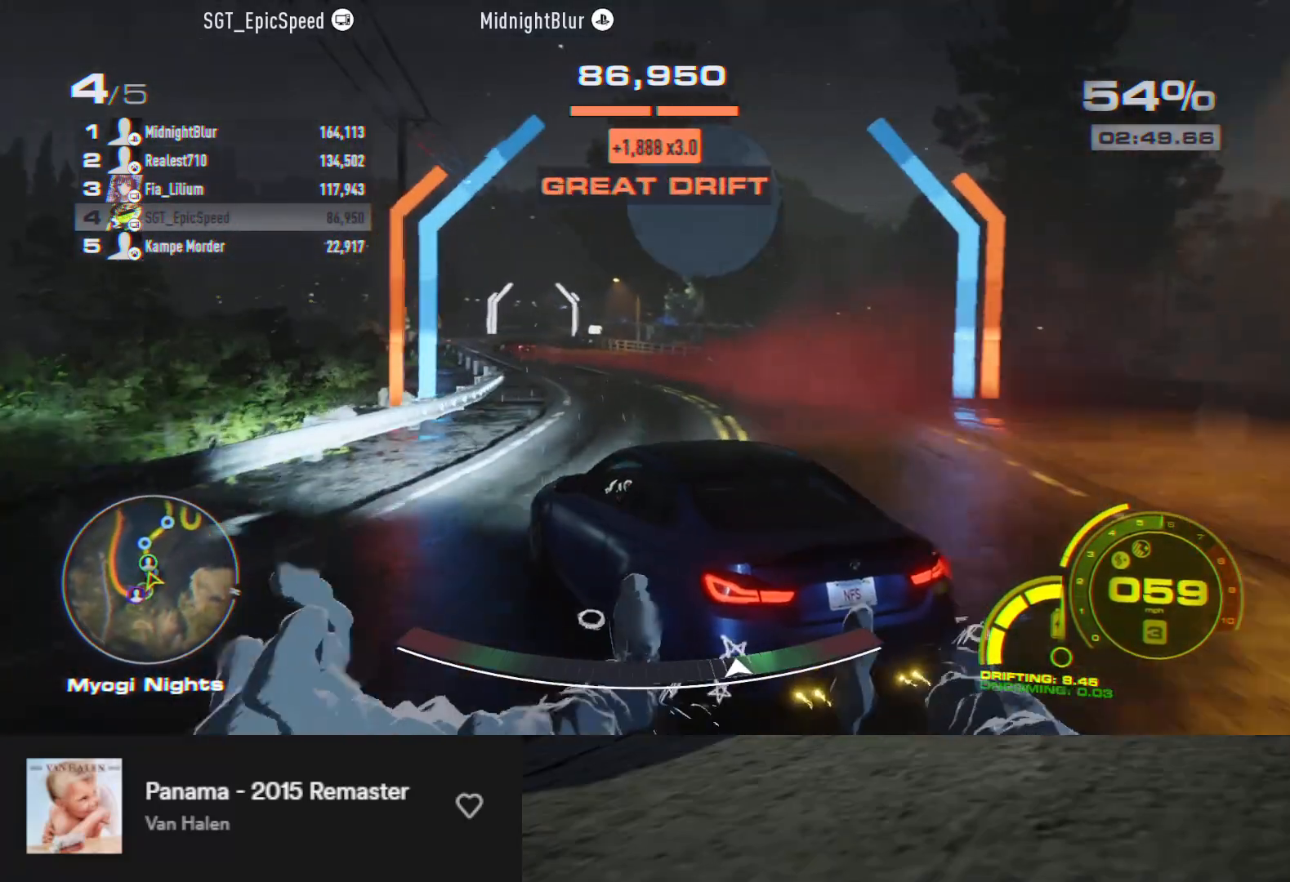
{"buttons": ["R2"], "left_stick": "center", "right_stick": "center", "events": [[100, "left_stick", "left"], [400, "left_stick", "center"]]}
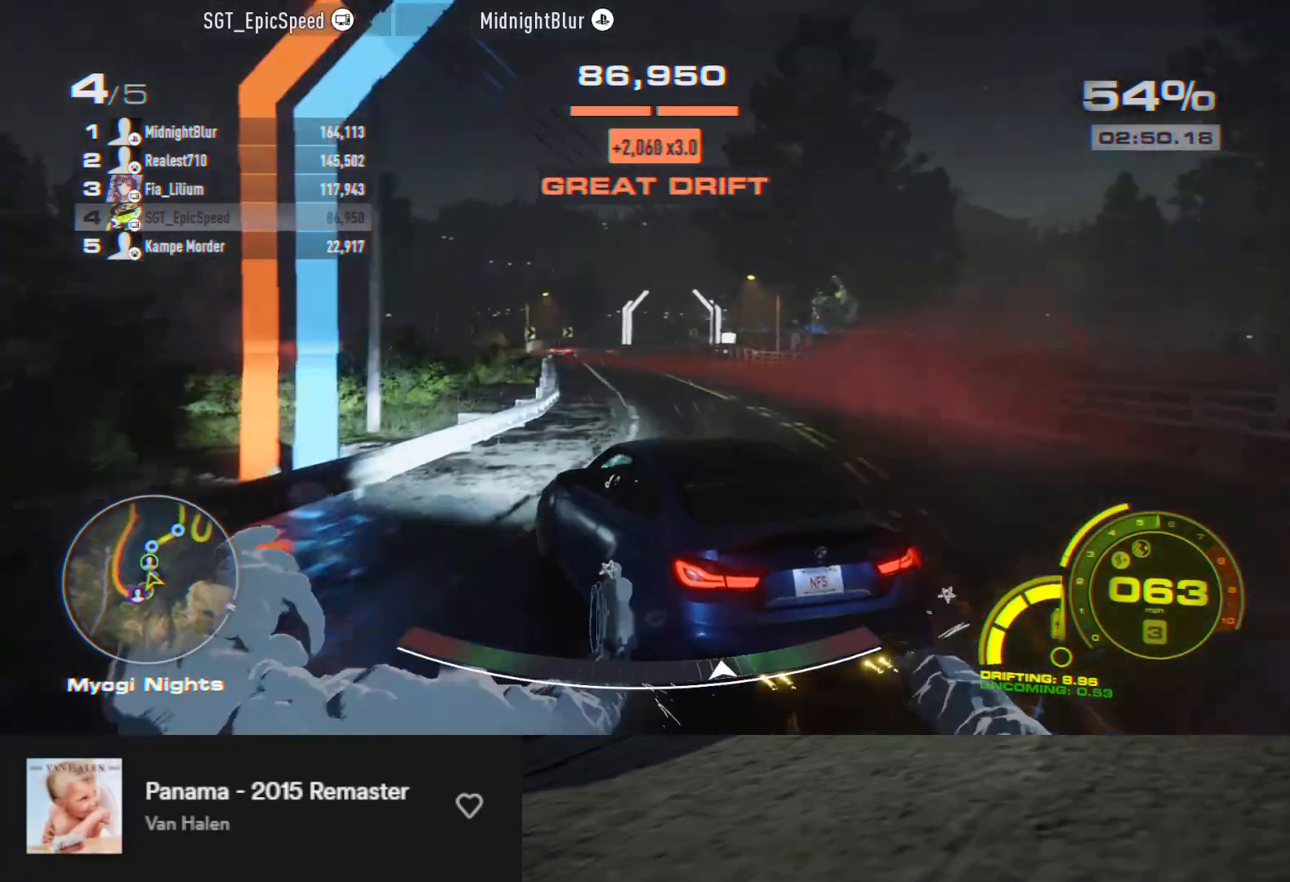
{"buttons": ["R2"], "left_stick": "right", "right_stick": "center", "events": [[50, "left_stick", "left"], [183, "left_stick", "center"], [333, "left_stick", "down-left"], [383, "left_stick", "center"], [433, "left_stick", "right"]]}
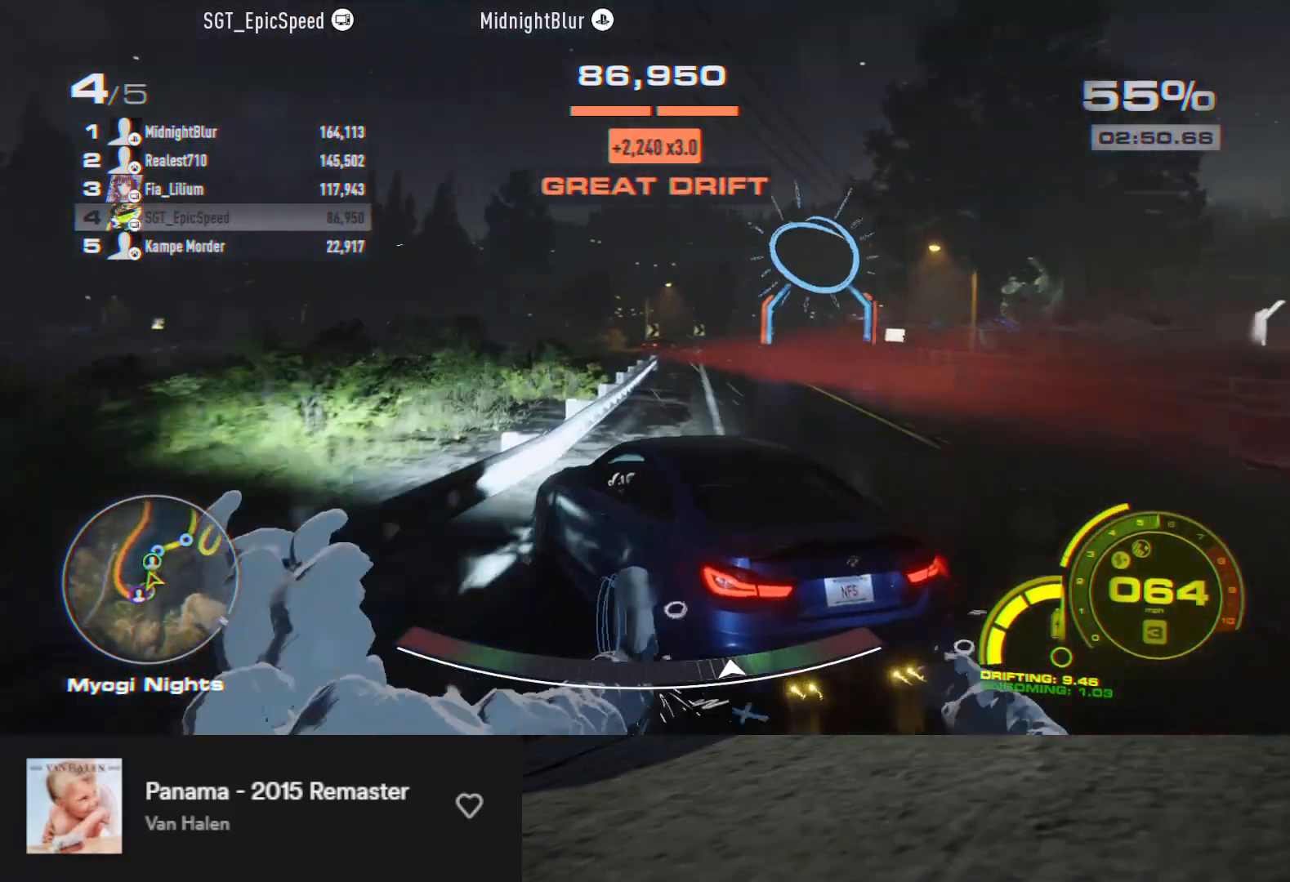
{"buttons": ["R2"], "left_stick": "right", "right_stick": "center", "events": []}
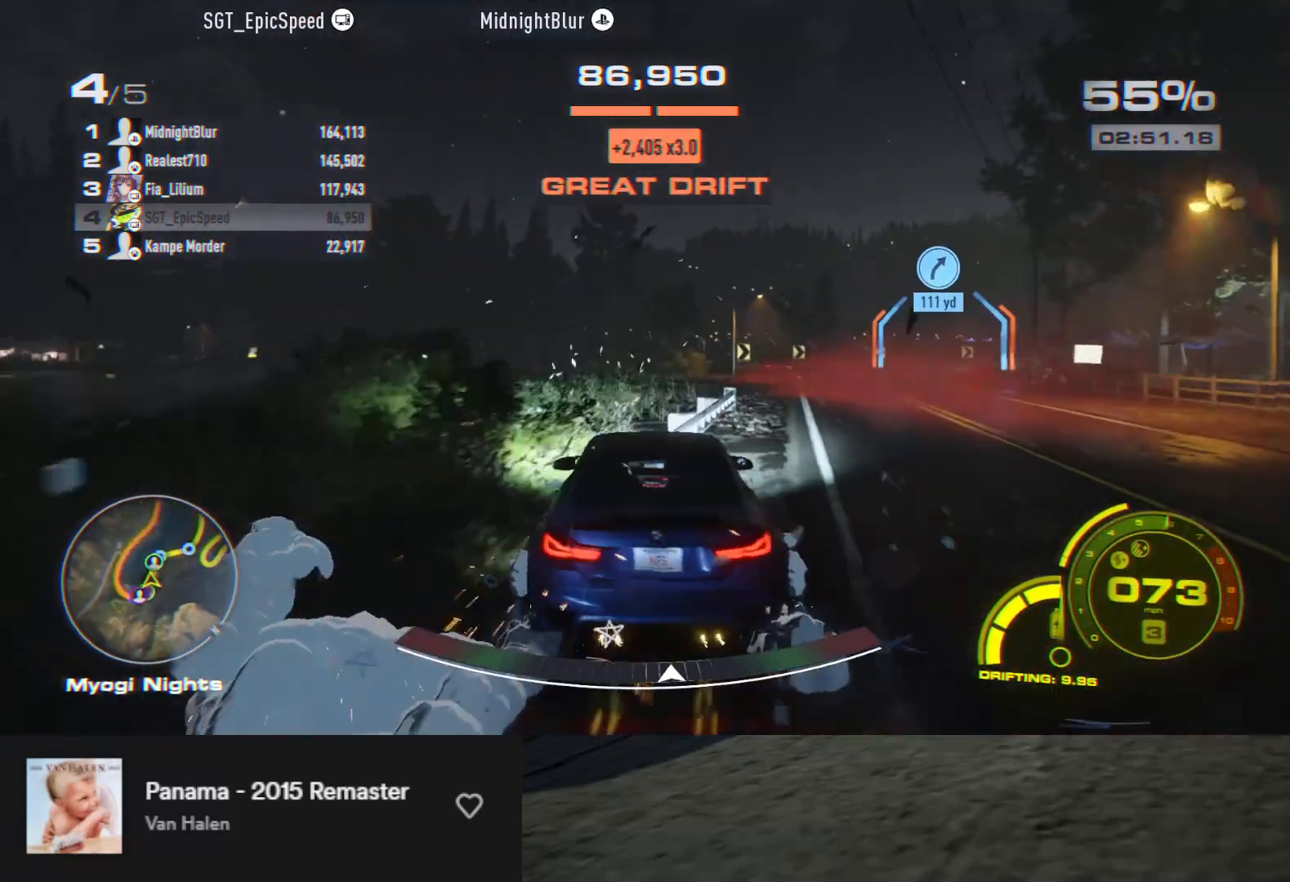
{"buttons": ["R2"], "left_stick": "left", "right_stick": "center", "events": [[117, "left_stick", "center"], [167, "left_stick", "left"], [300, "left_stick", "right"], [450, "left_stick", "left"]]}
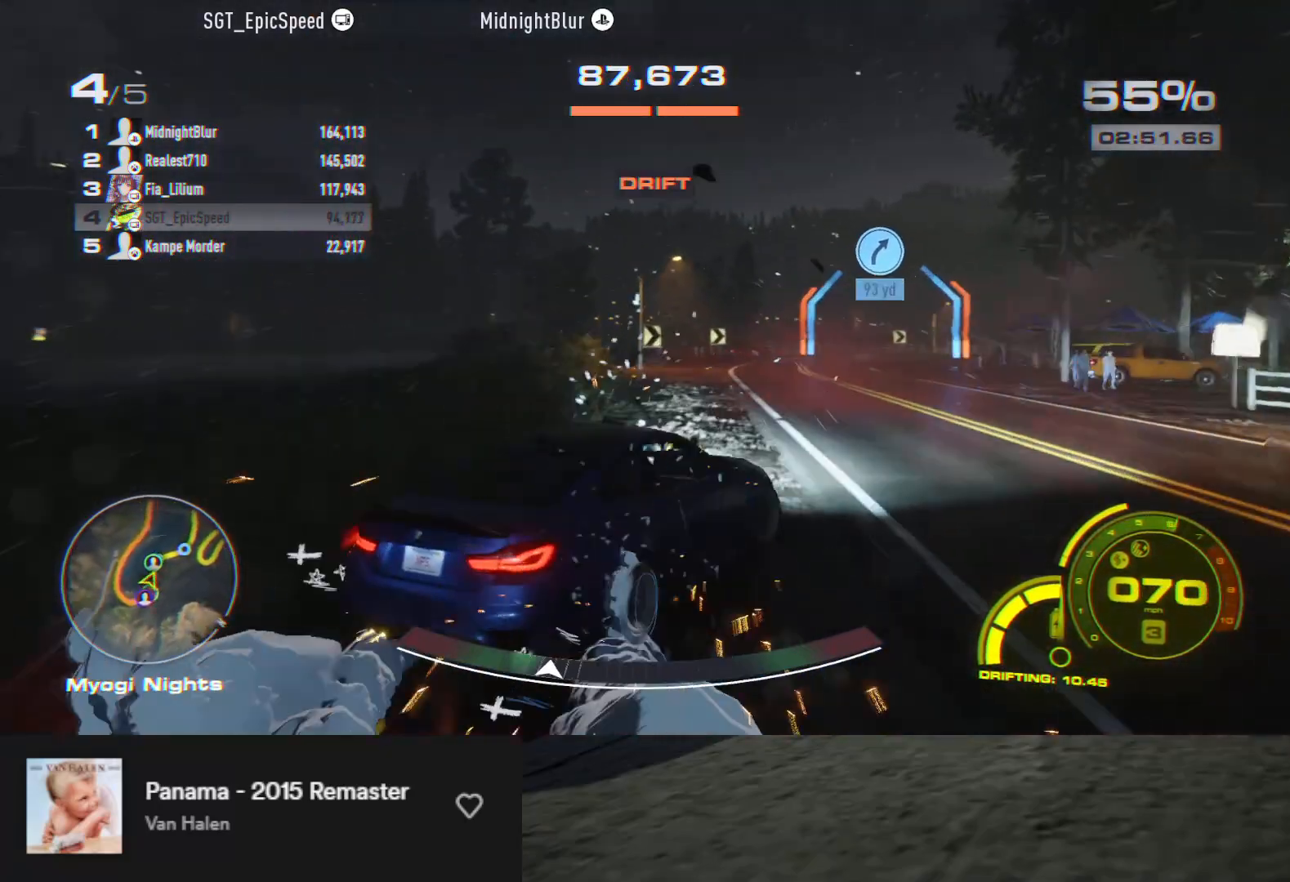
{"buttons": ["R2"], "left_stick": "left", "right_stick": "center", "events": []}
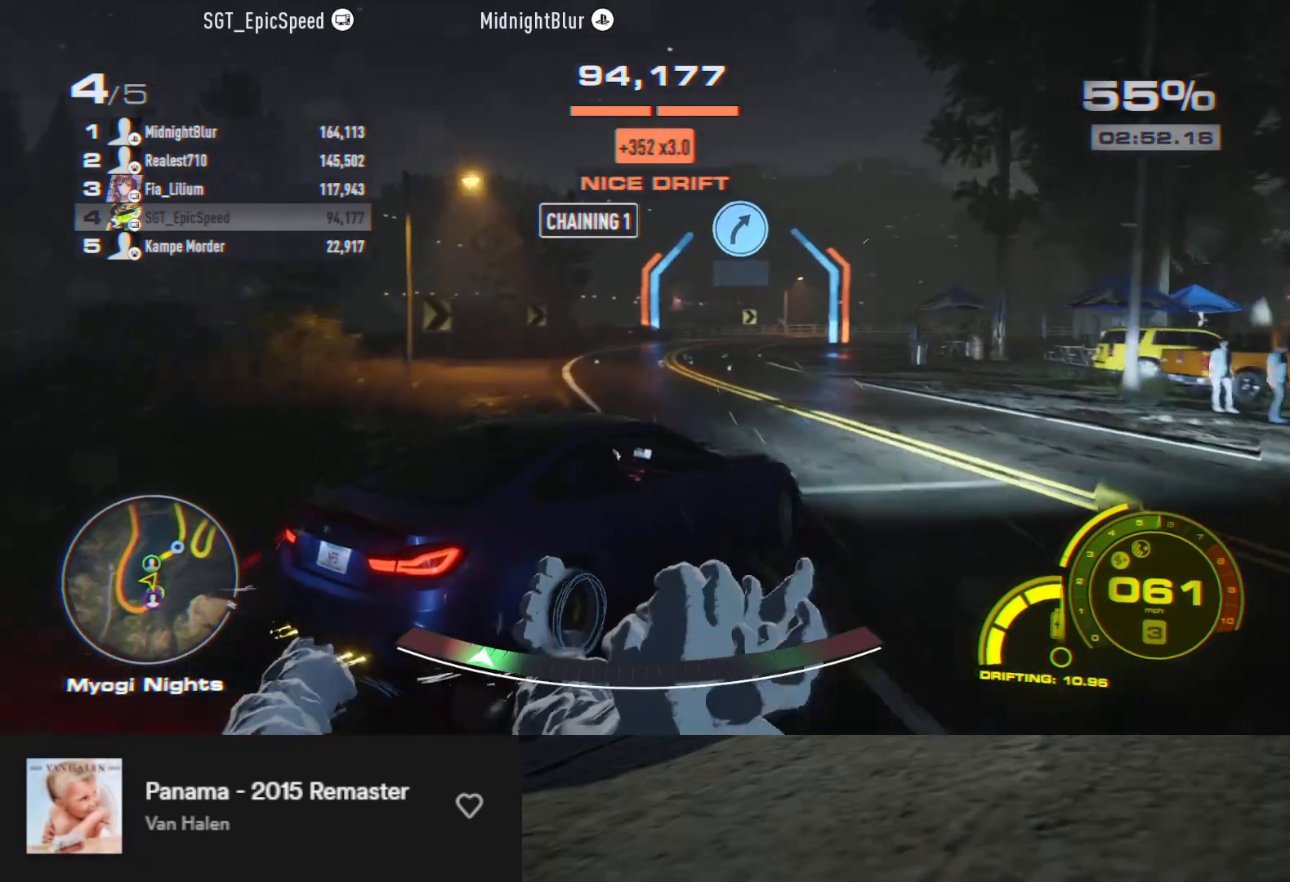
{"buttons": ["R2"], "left_stick": "up", "right_stick": "center", "events": [[217, "left_stick", "center"], [283, "left_stick", "right"], [333, "left_stick", "up-right"], [433, "left_stick", "up"]]}
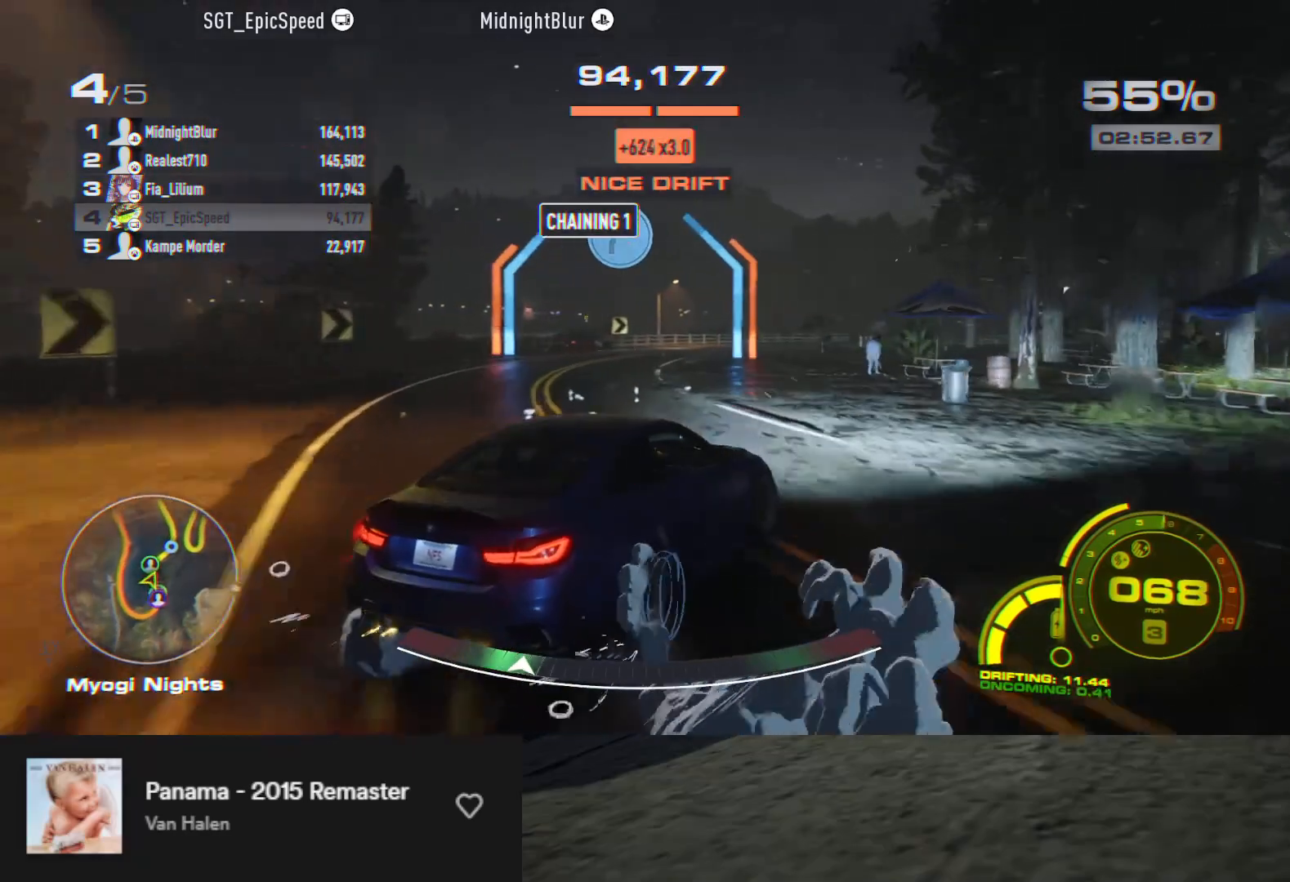
{"buttons": ["R2"], "left_stick": "up-right", "right_stick": "center", "events": [[83, "left_stick", "up-left"], [367, "left_stick", "right"], [467, "left_stick", "up-right"]]}
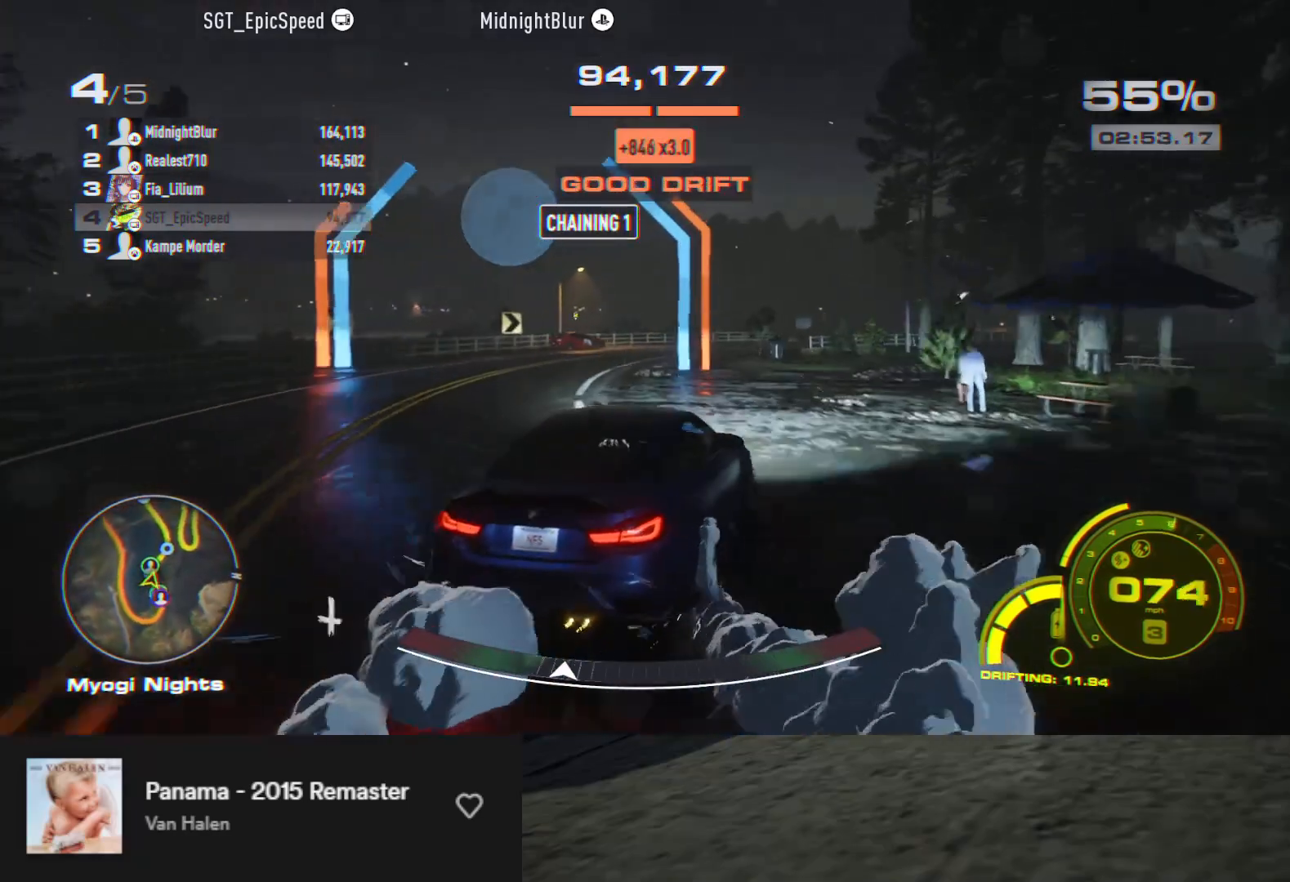
{"buttons": ["R2"], "left_stick": "center", "right_stick": "center", "events": [[467, "left_stick", "center"]]}
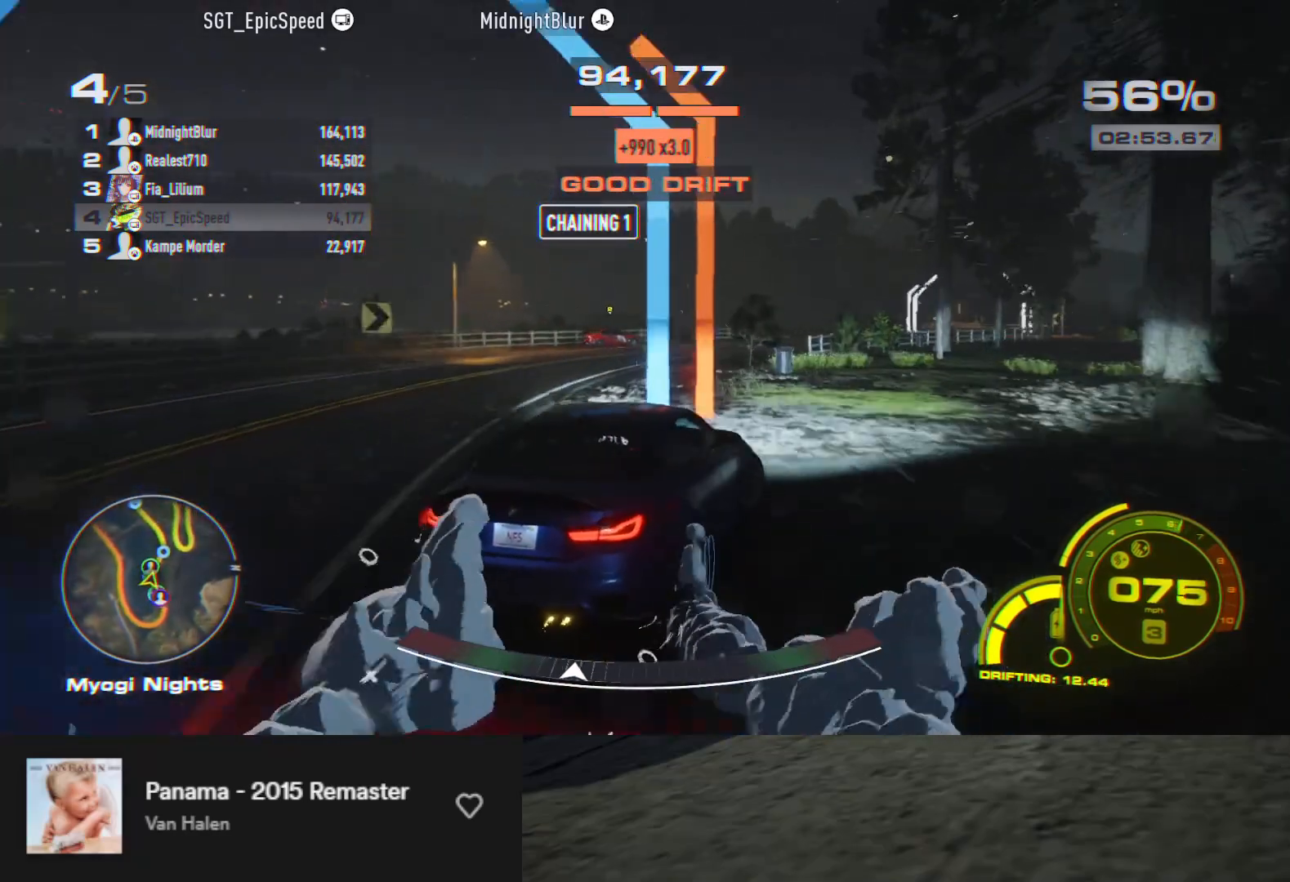
{"buttons": ["R2"], "left_stick": "right", "right_stick": "center", "events": [[100, "left_stick", "left"], [283, "left_stick", "center"], [333, "left_stick", "right"]]}